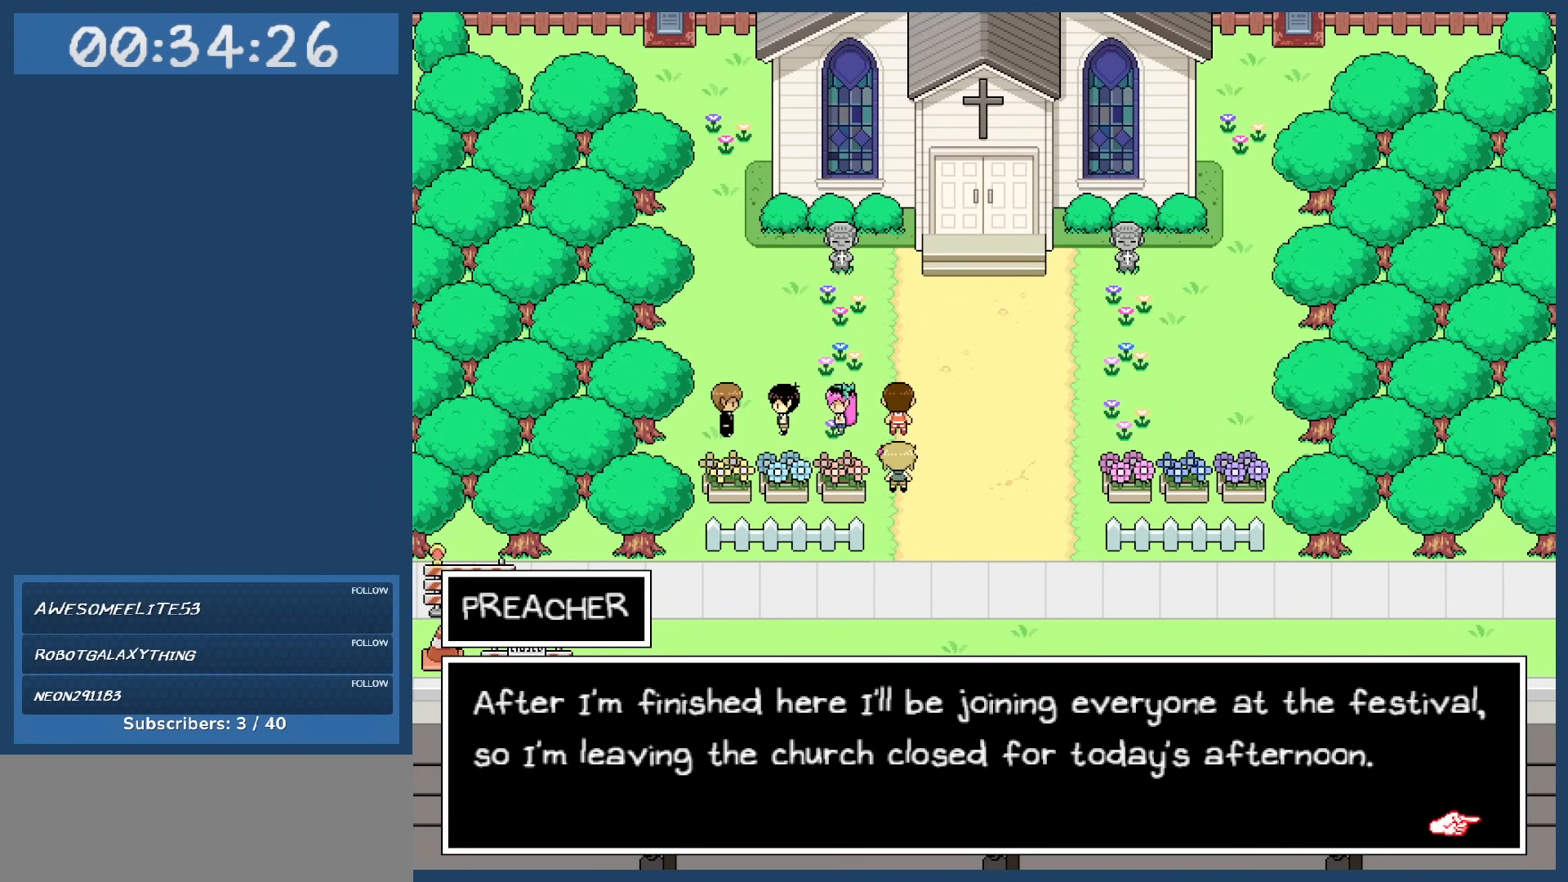
Gameplay with keyboard; each line is a JSON object with the keys held at the frame after it. "events" lists presses ("down") and releases ("up") of "c", "down", "left", "right", "shift", "space", "up", "x" and "z" between this image and that frame as [ms after this image, input, new state], when the widget could be followed in between. No other keys are recorded. Mouse input is not recorded.
{"keys": ["z"], "events": [[467, "z", "down"]]}
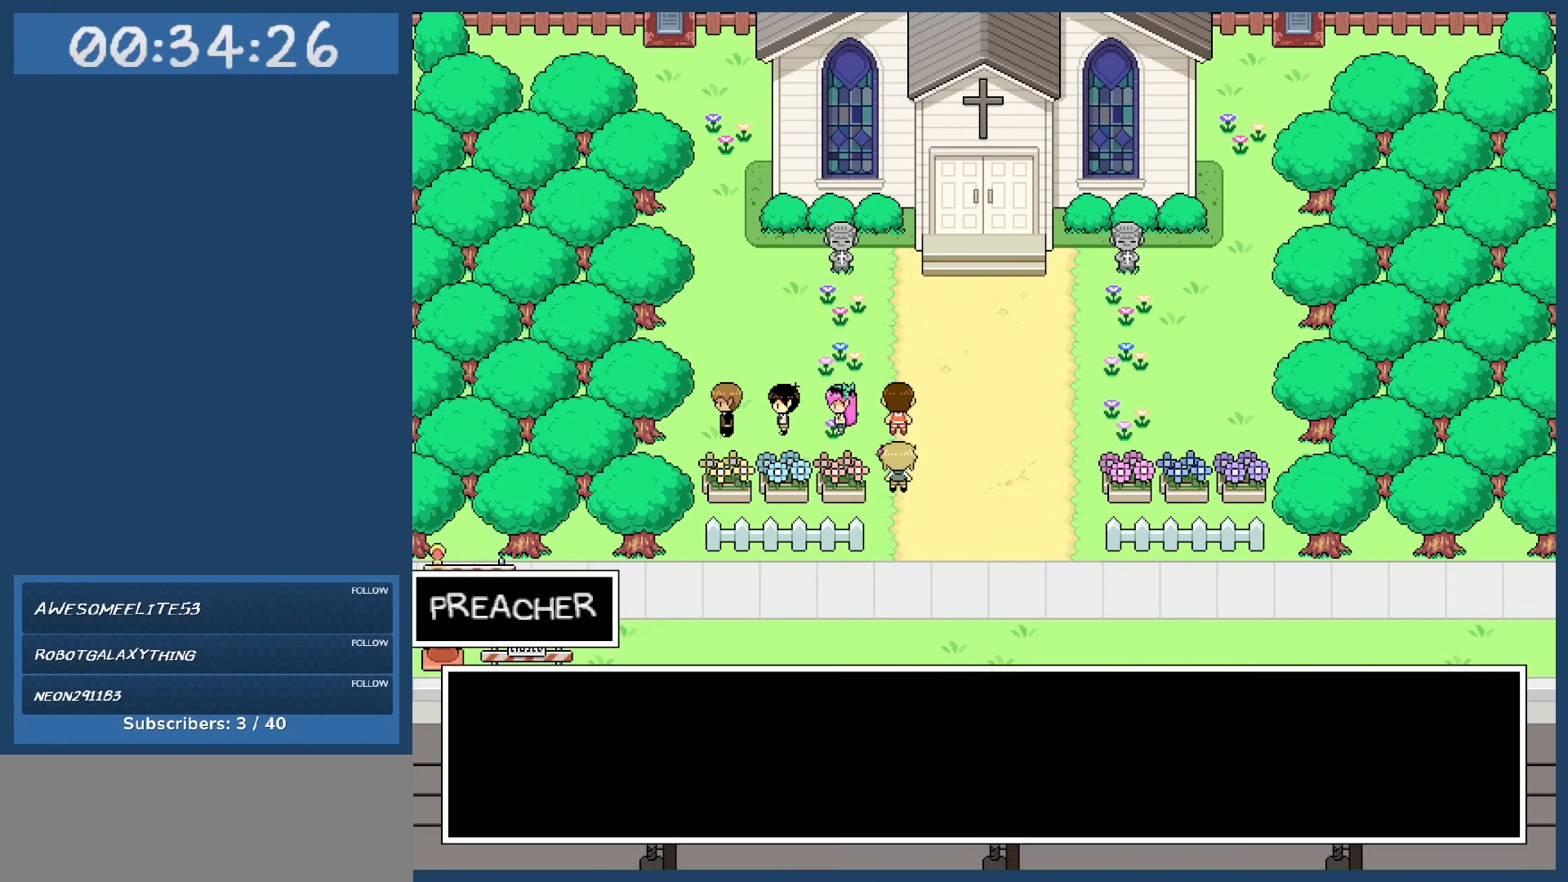
{"keys": ["right", "up"], "events": [[67, "z", "up"], [267, "right", "down"], [450, "up", "down"]]}
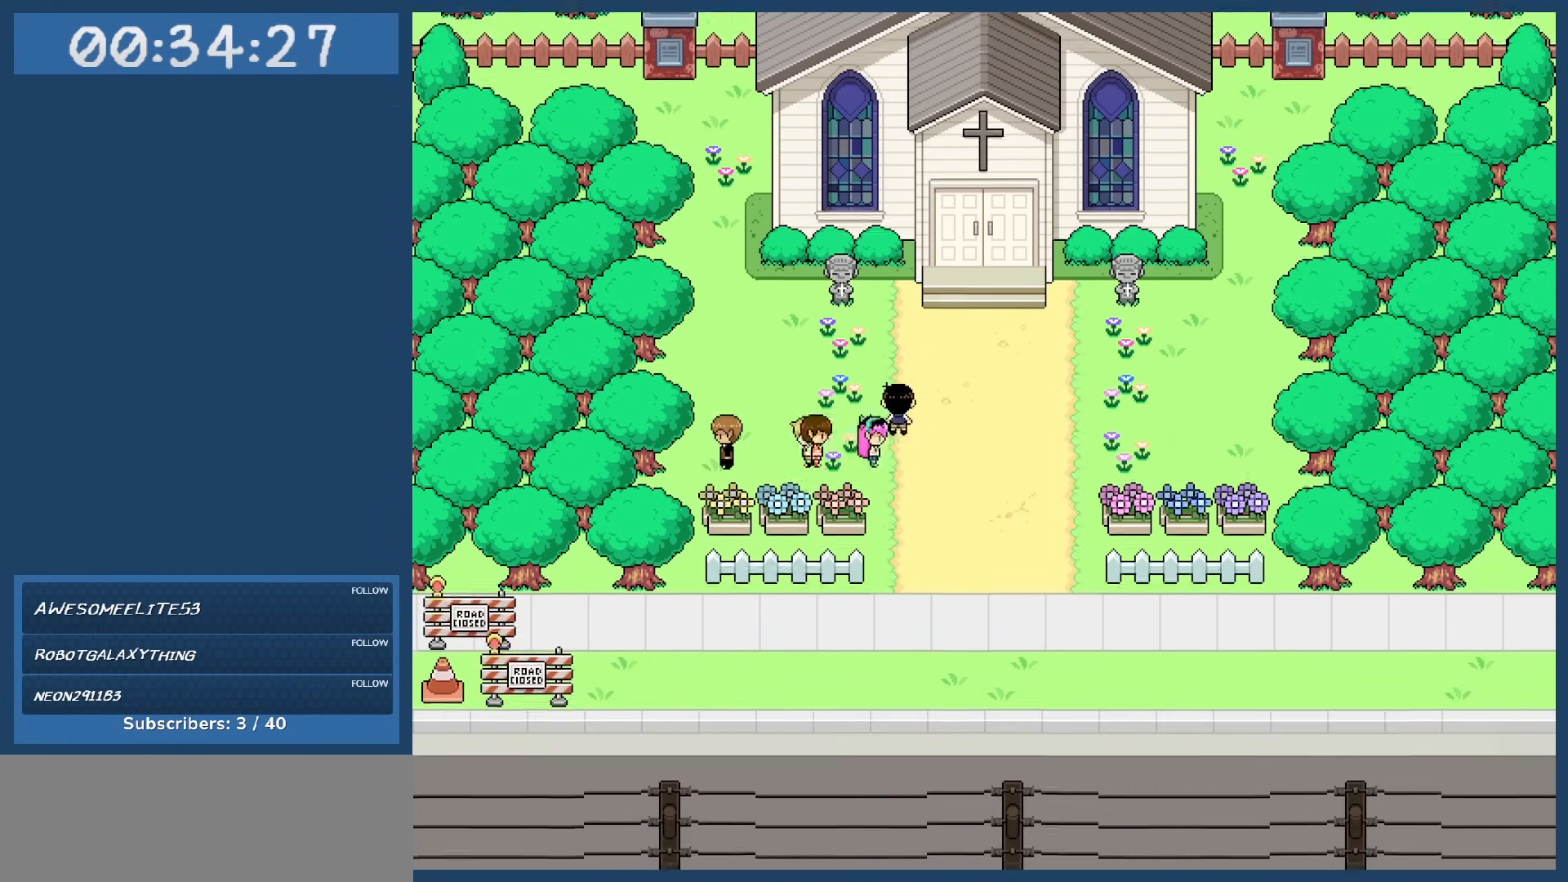
{"keys": ["up"], "events": [[133, "right", "up"], [367, "right", "down"], [417, "right", "up"]]}
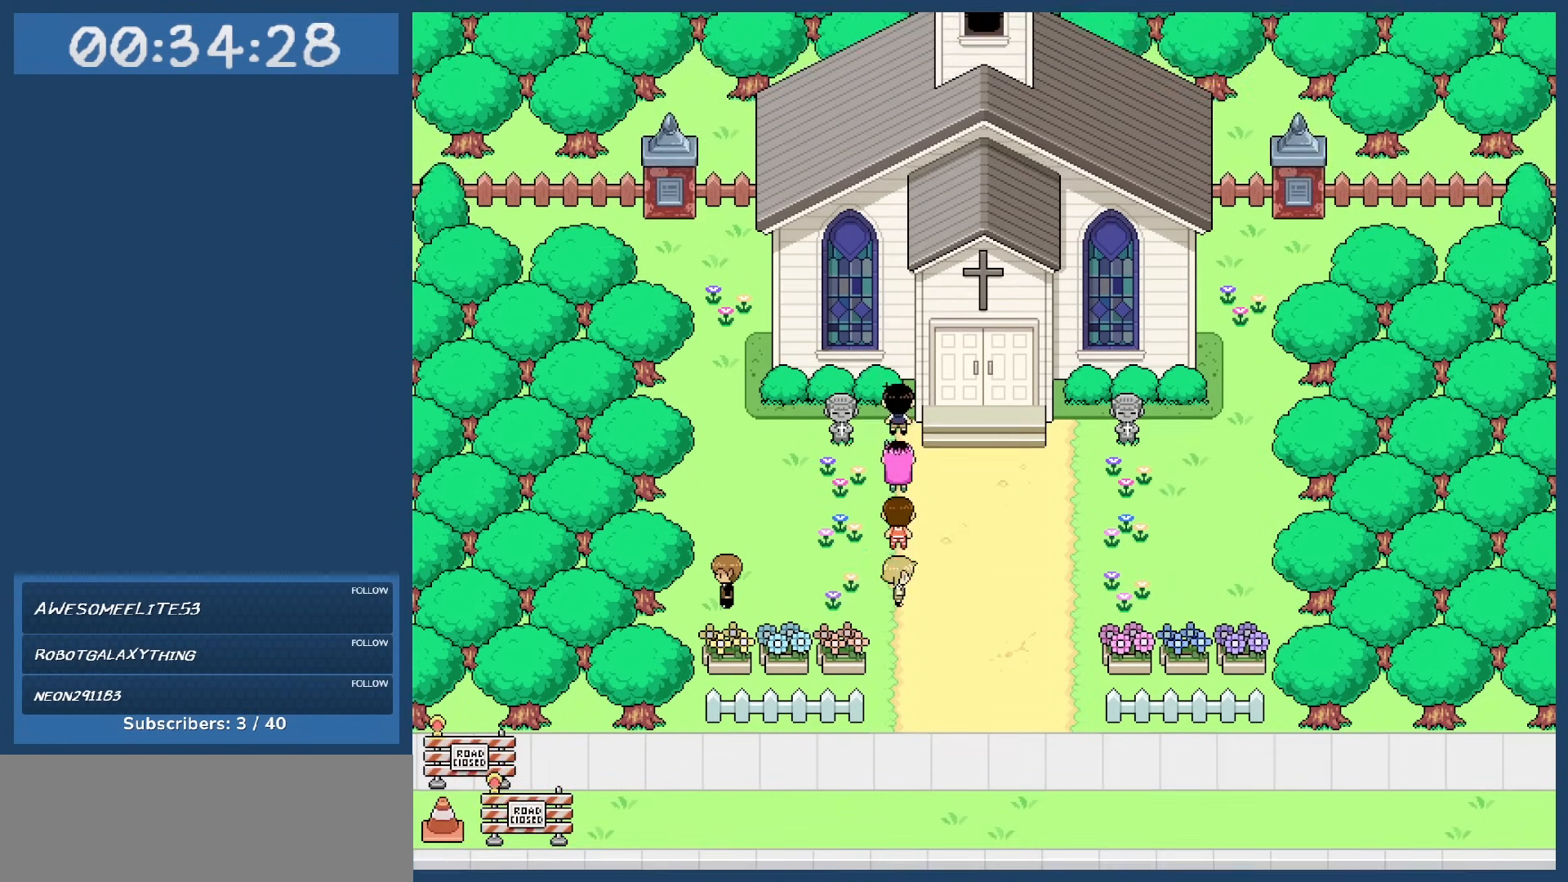
{"keys": ["right"], "events": [[50, "z", "down"], [150, "z", "up"], [250, "right", "down"], [283, "up", "up"], [333, "right", "up"], [383, "down", "down"], [483, "down", "up"], [483, "right", "down"]]}
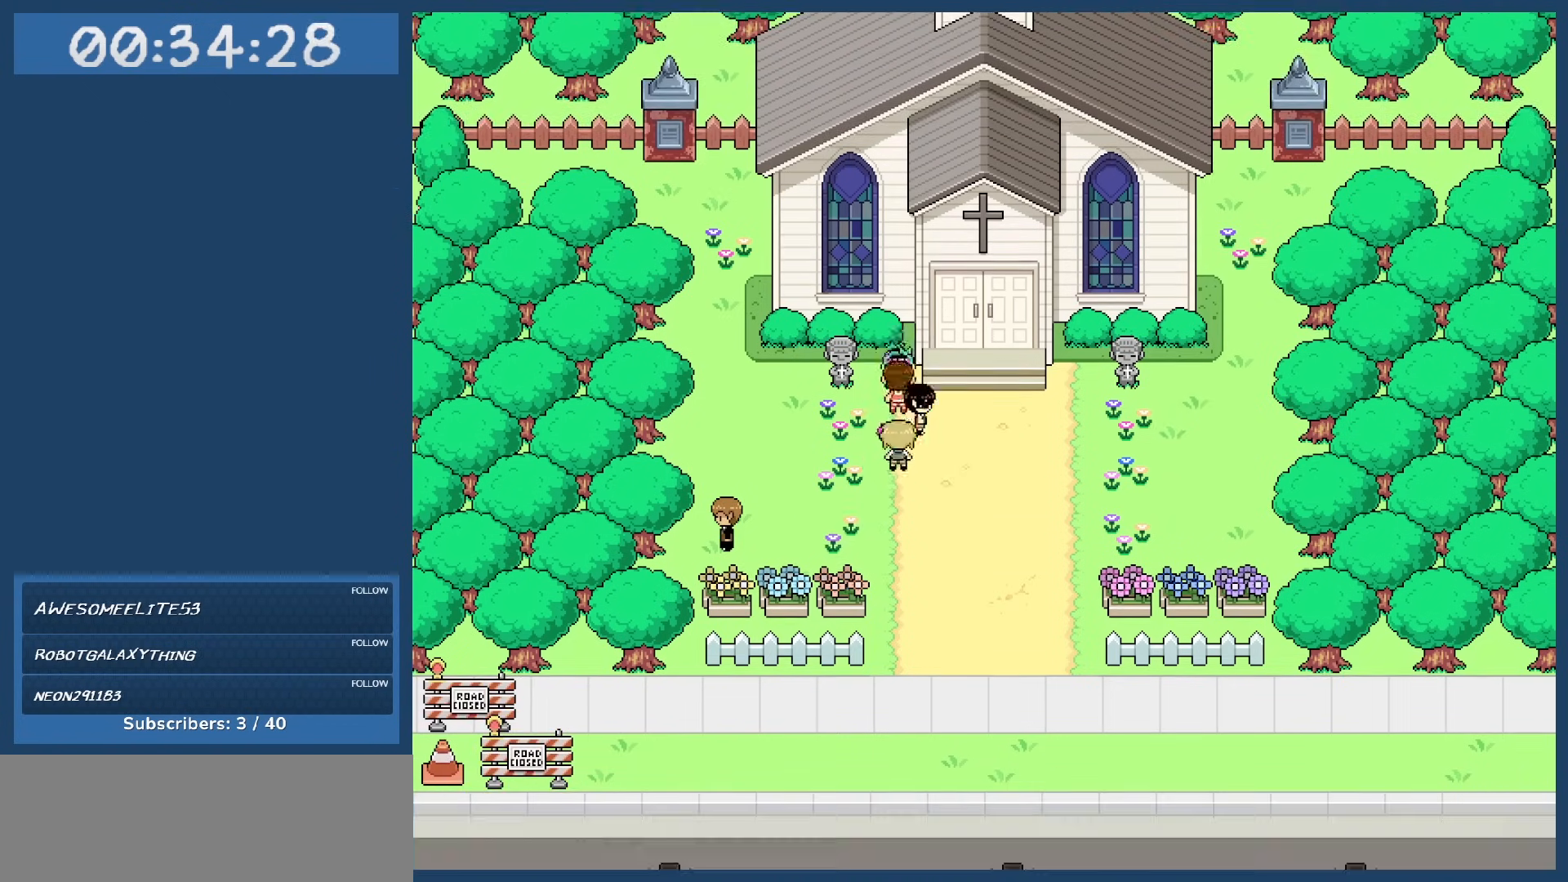
{"keys": ["up", "z"], "events": [[67, "up", "down"], [117, "right", "up"], [267, "z", "down"], [400, "z", "up"], [500, "z", "down"]]}
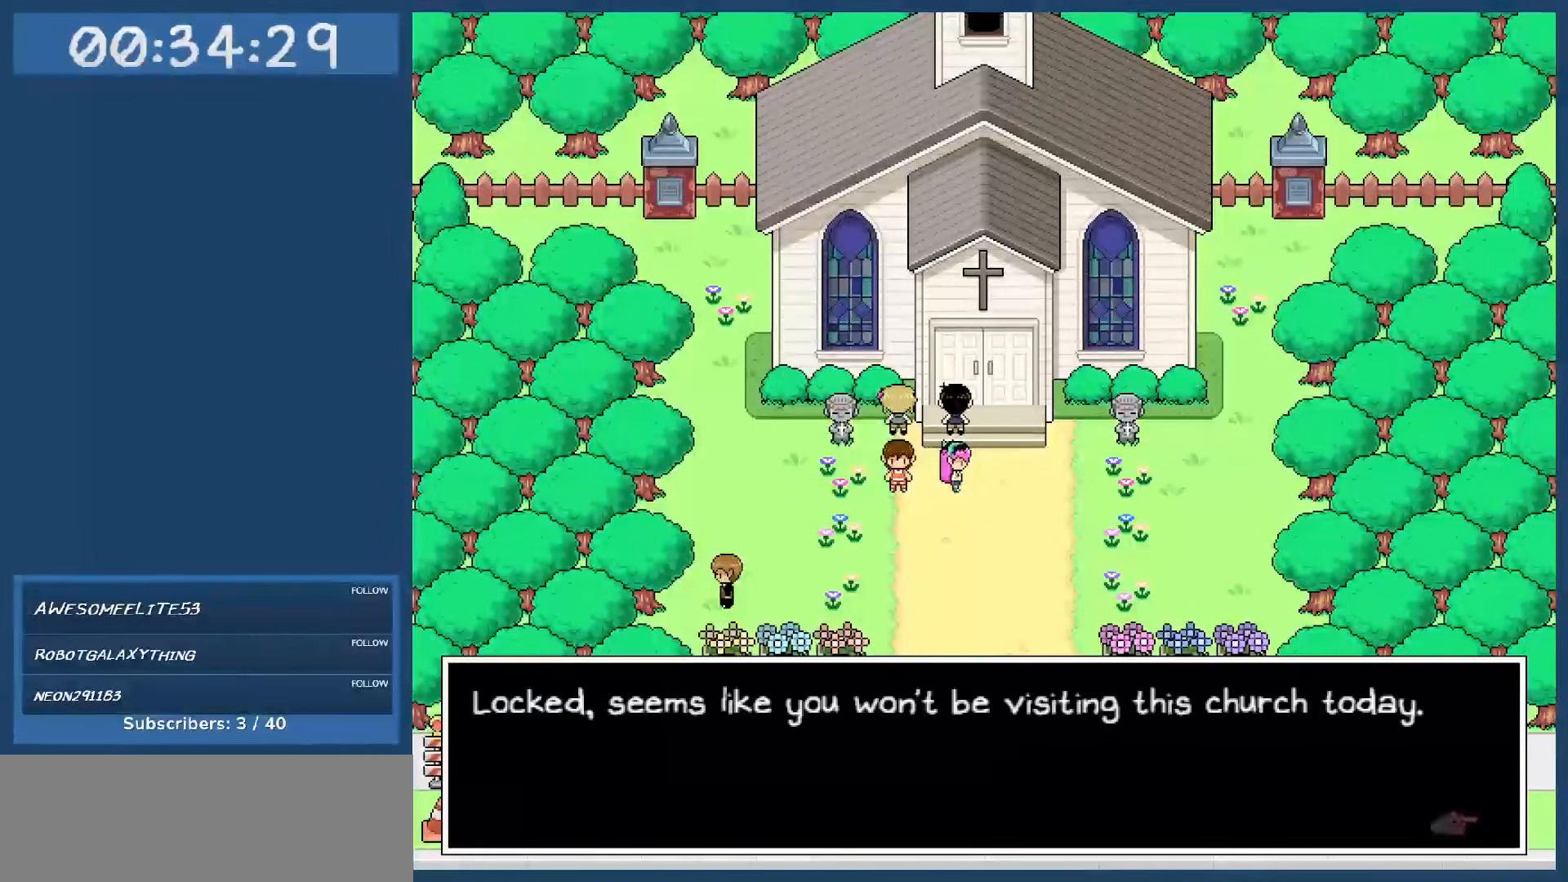
{"keys": ["right"], "events": [[33, "up", "up"], [83, "z", "up"], [233, "z", "down"], [283, "z", "up"], [467, "right", "down"]]}
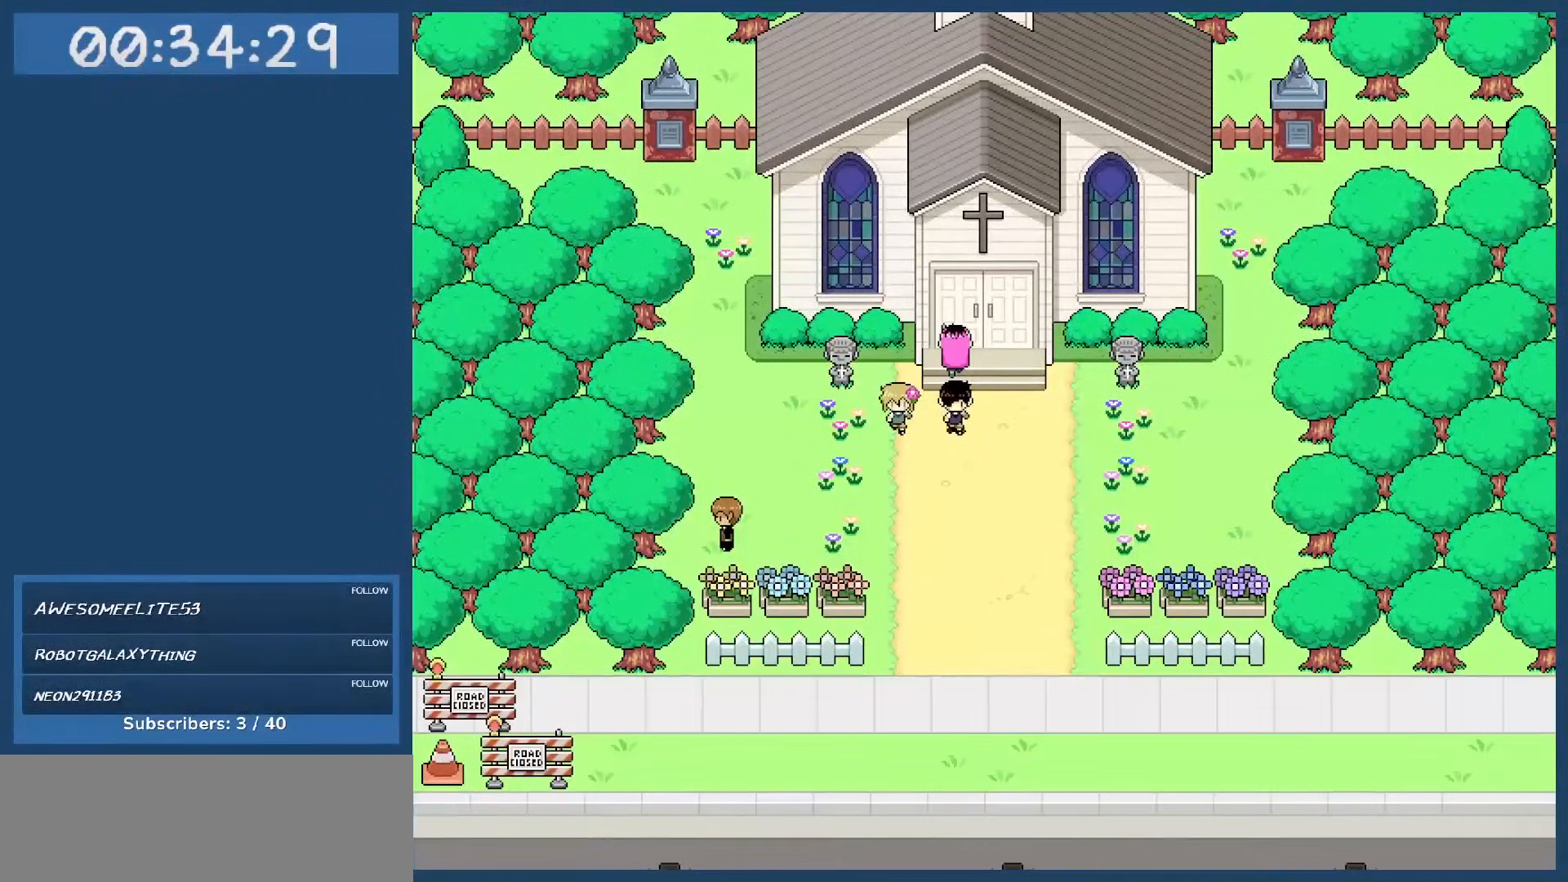
{"keys": [], "events": [[17, "up", "down"], [100, "right", "up"], [250, "z", "down"], [333, "z", "up"], [483, "up", "up"]]}
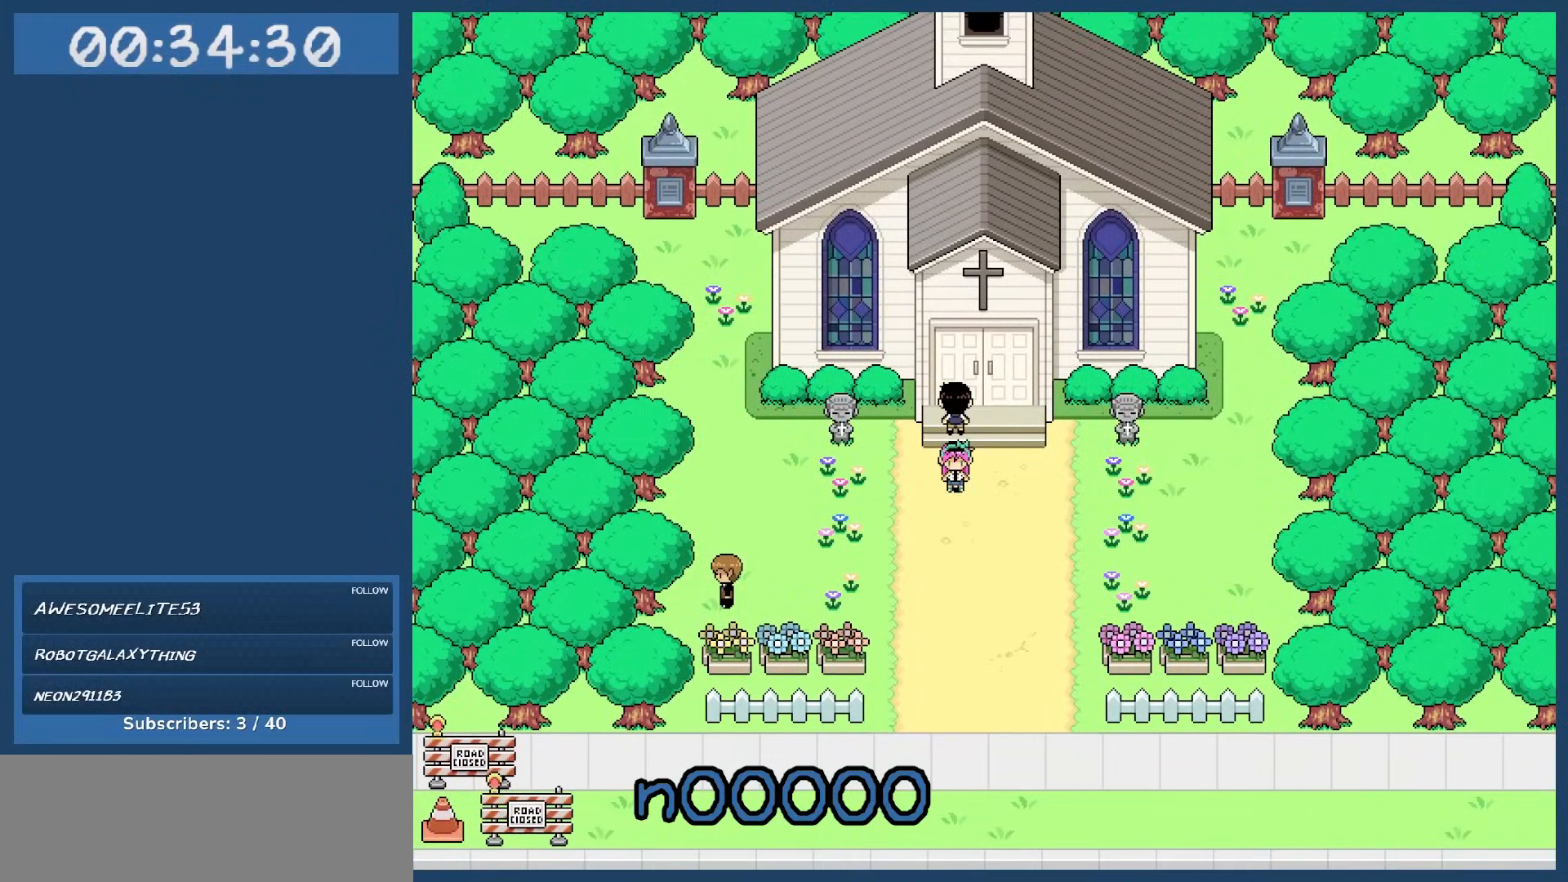
{"keys": ["up"], "events": [[267, "right", "down"], [350, "right", "up"], [350, "up", "down"], [400, "z", "down"], [500, "z", "up"]]}
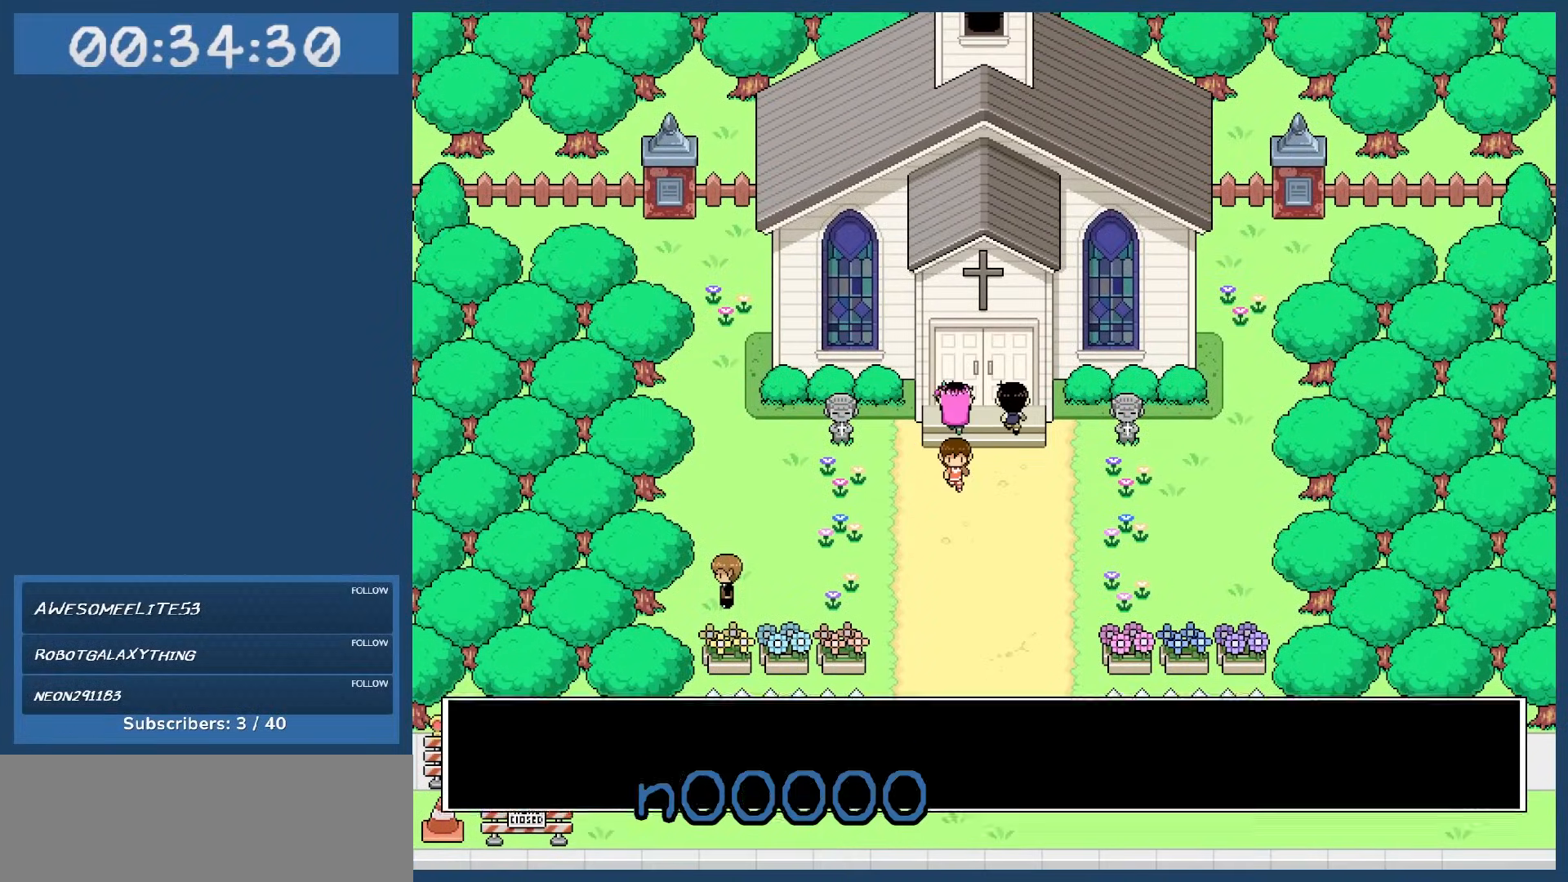
{"keys": [], "events": [[83, "z", "down"], [133, "up", "up"], [233, "z", "up"], [283, "z", "down"], [367, "z", "up"]]}
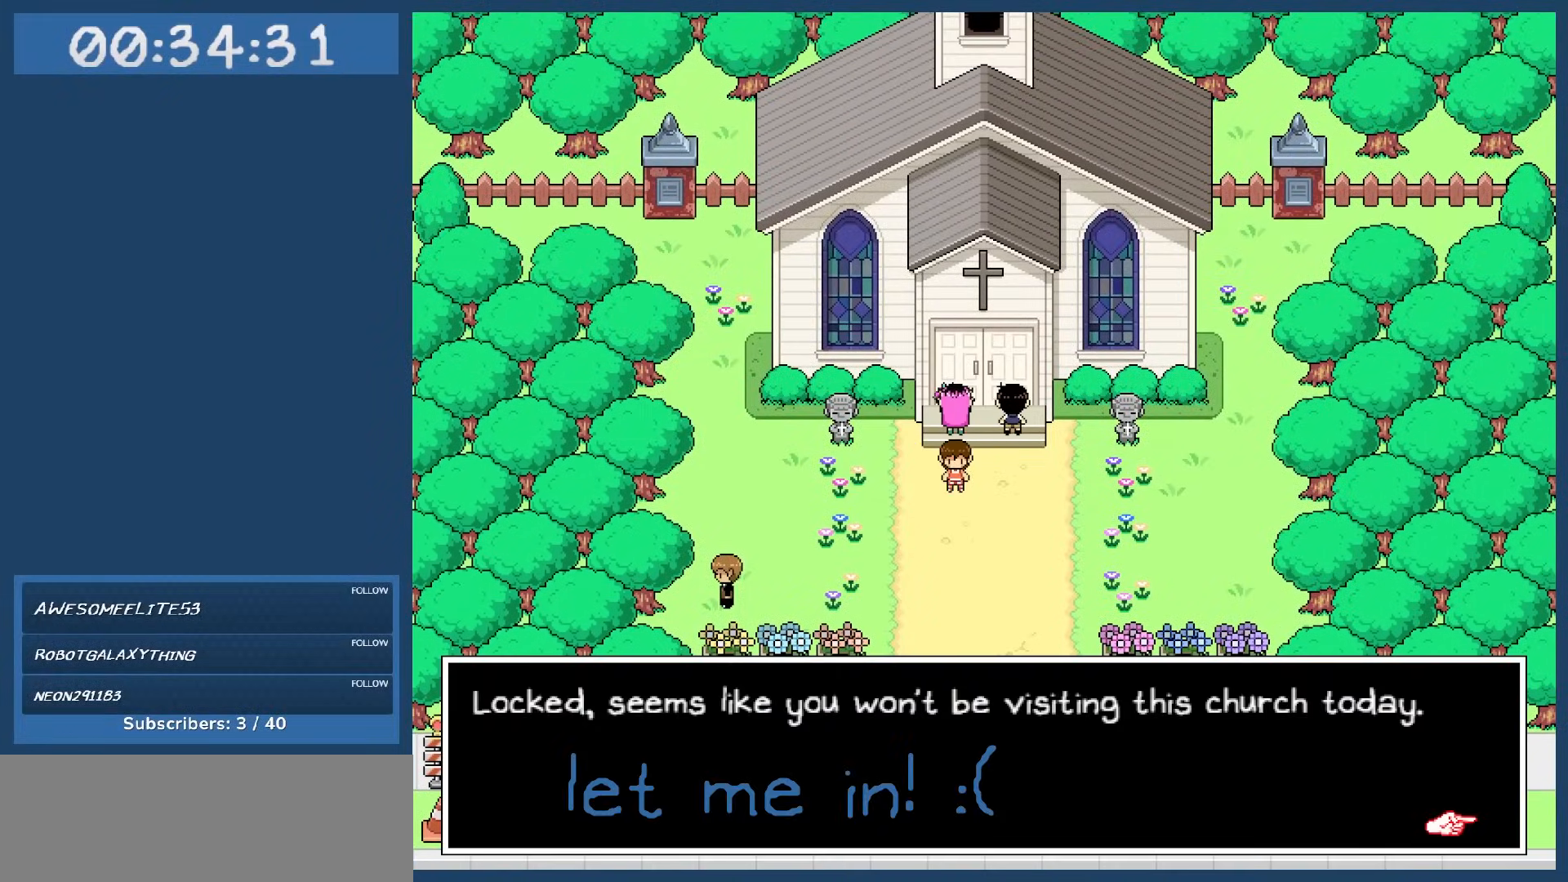
{"keys": ["down"]}
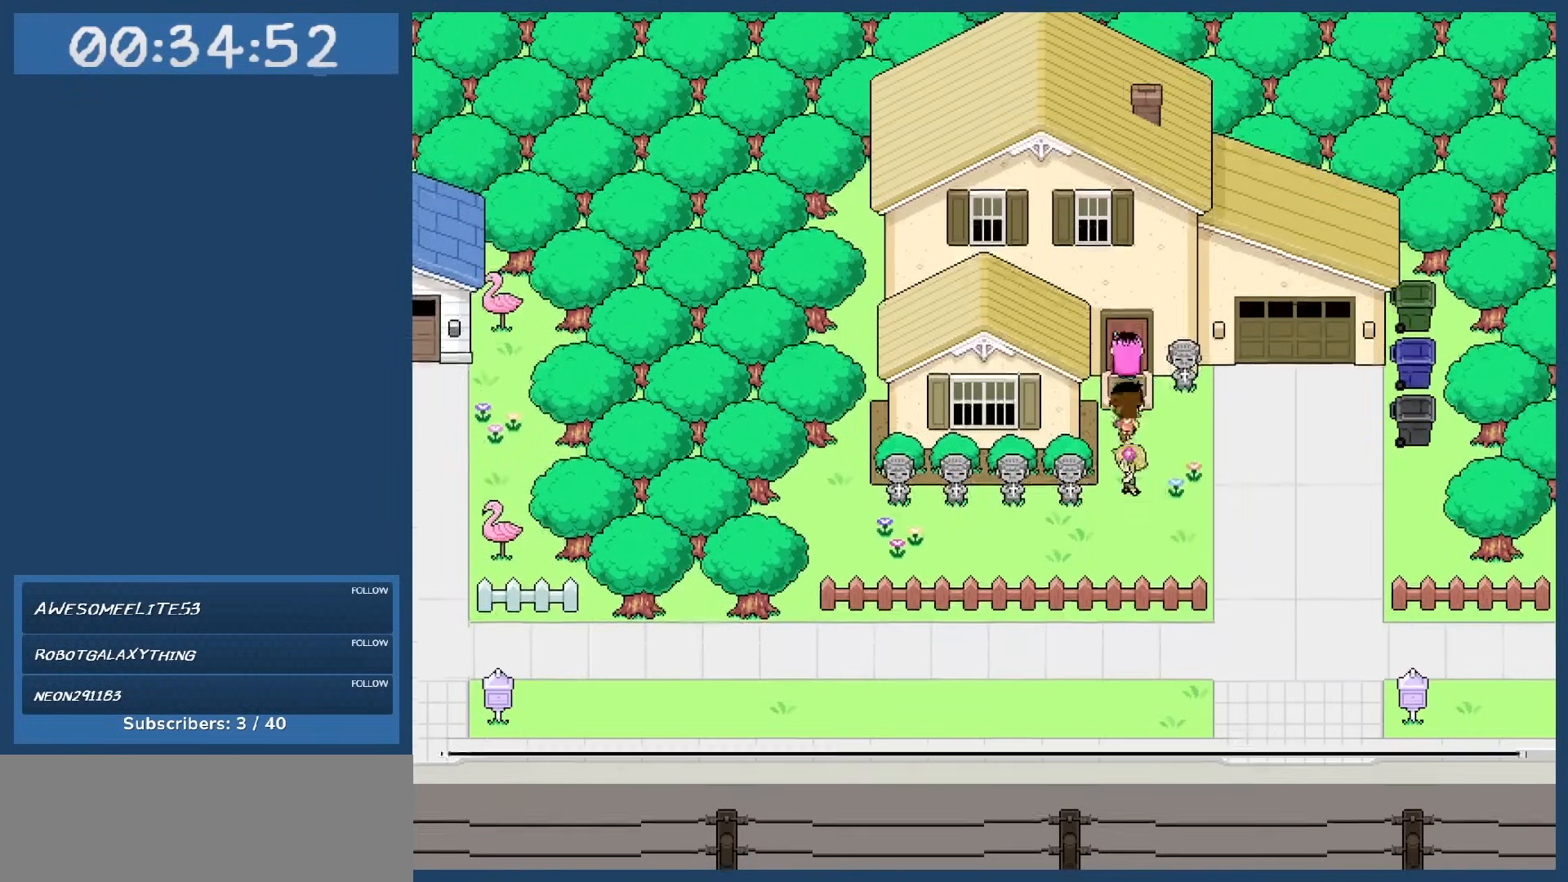
{"keys": ["right"], "events": [[250, "right", "down"], [400, "down", "up"]]}
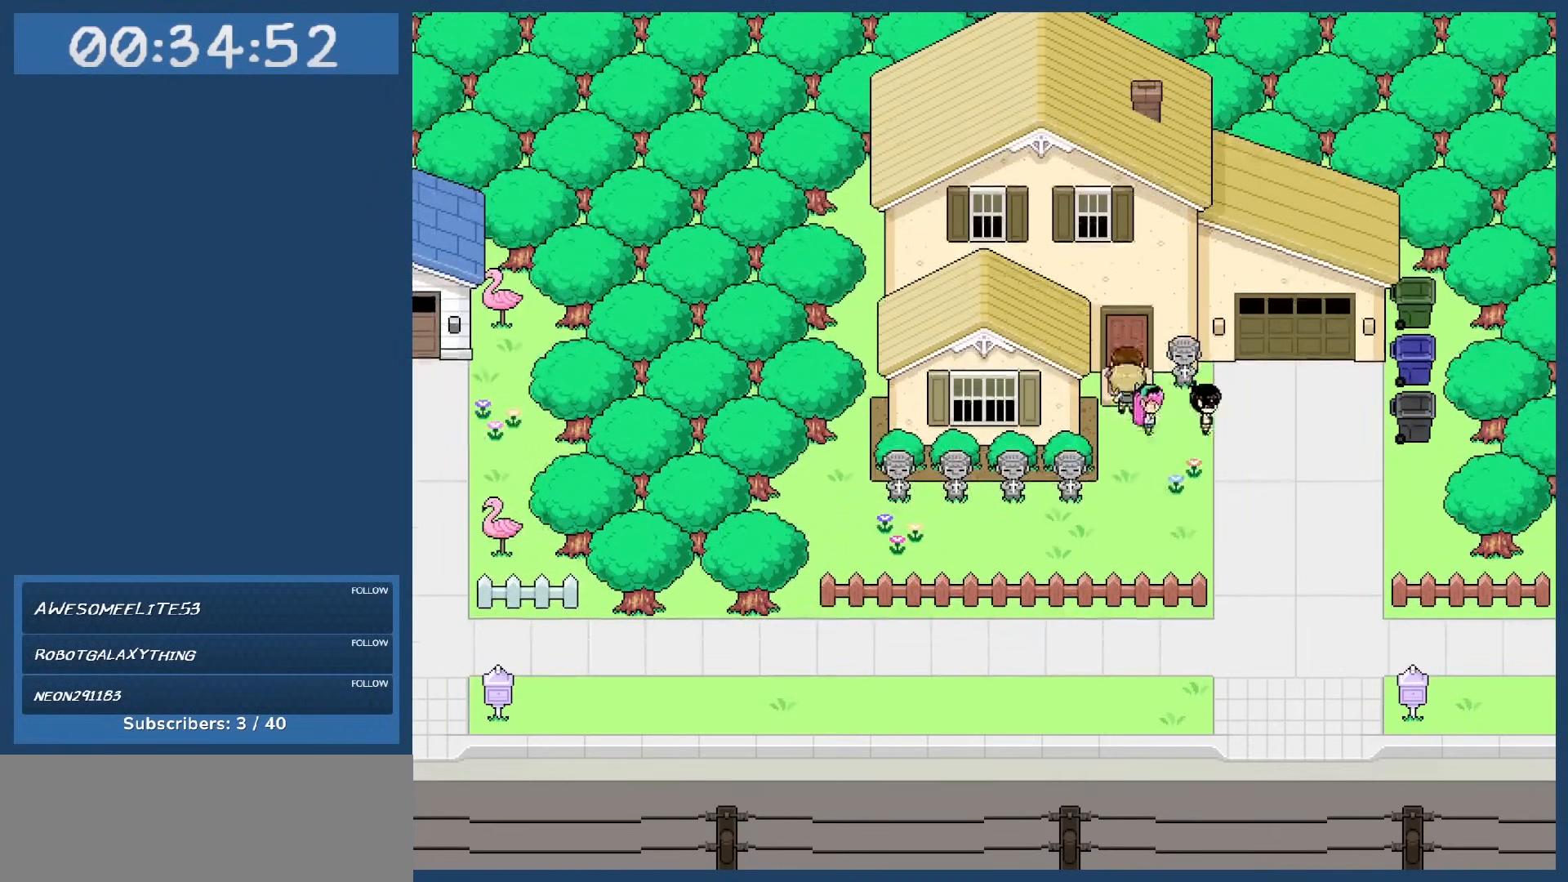
{"keys": ["down"], "events": [[133, "down", "down"], [217, "right", "up"]]}
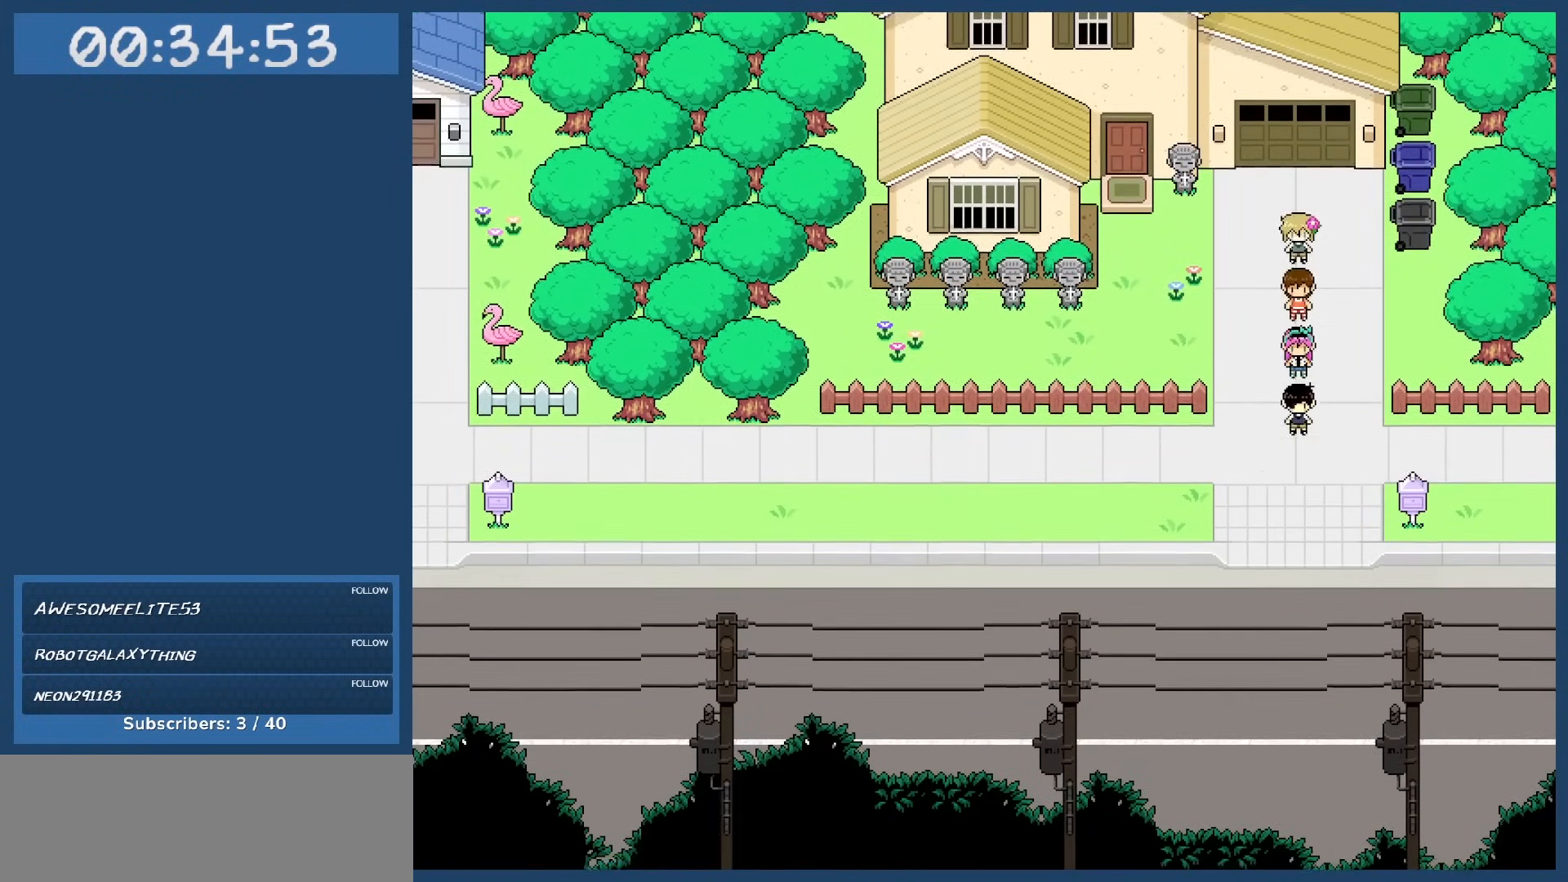
{"keys": ["left"], "events": [[50, "down", "up"], [50, "left", "down"]]}
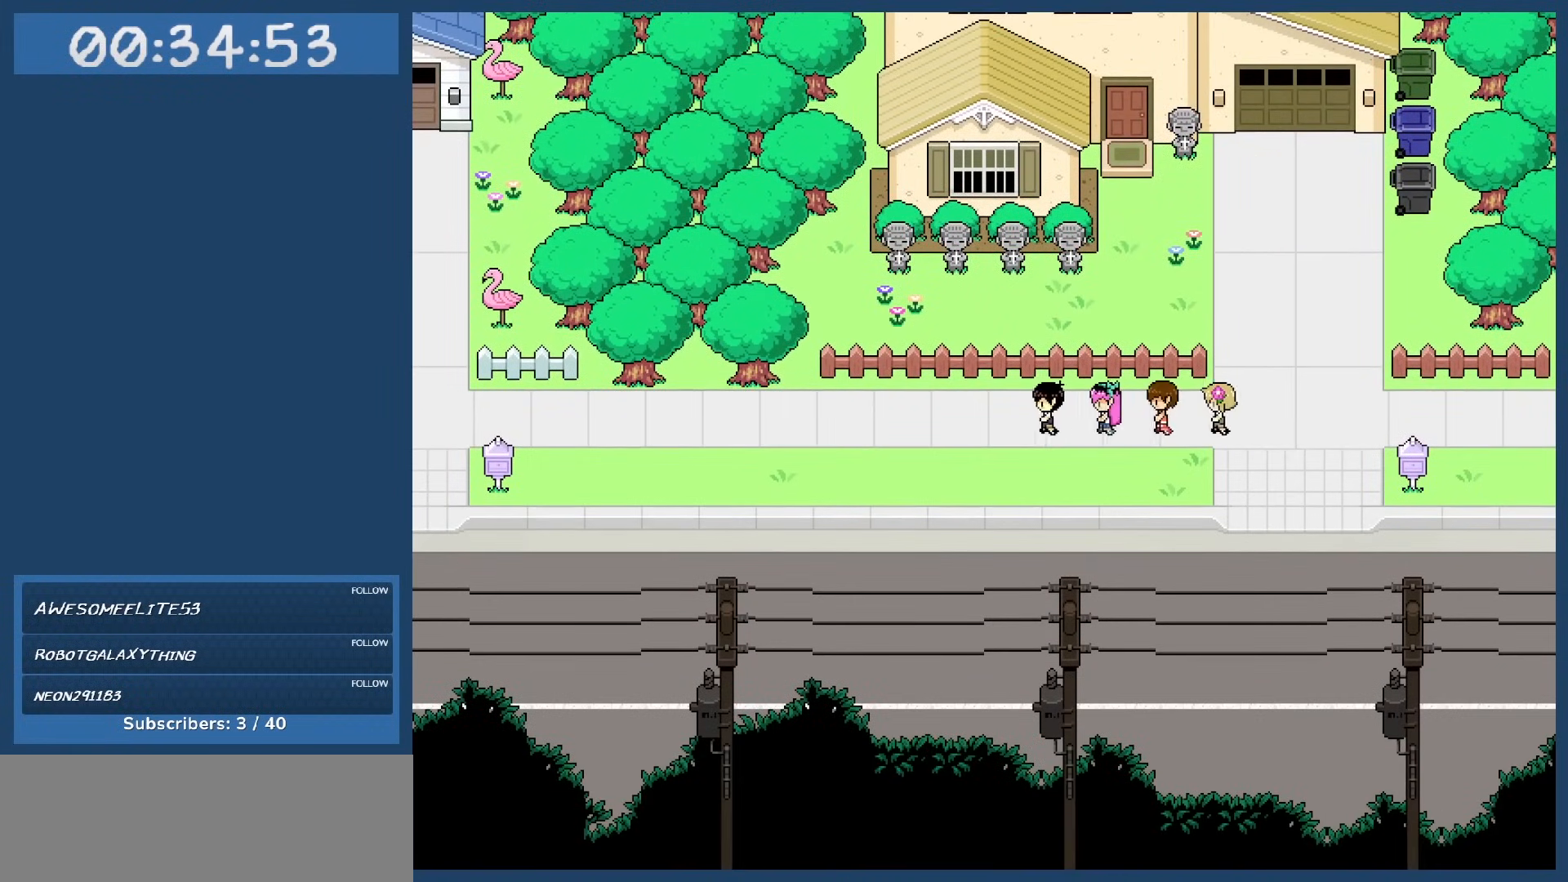
{"keys": ["left"], "events": []}
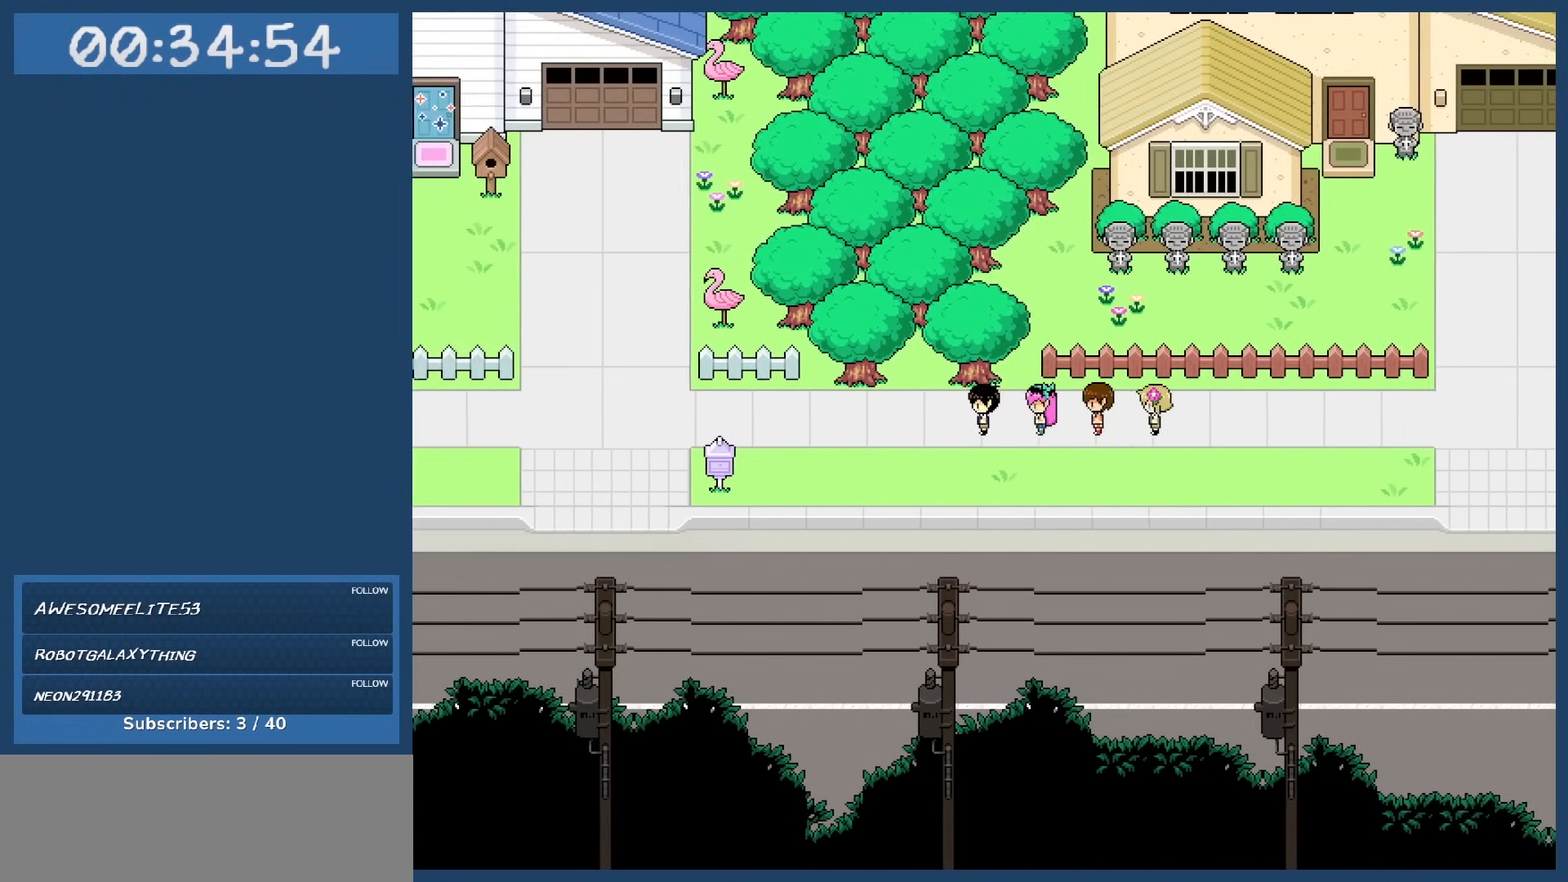
{"keys": ["left"], "events": []}
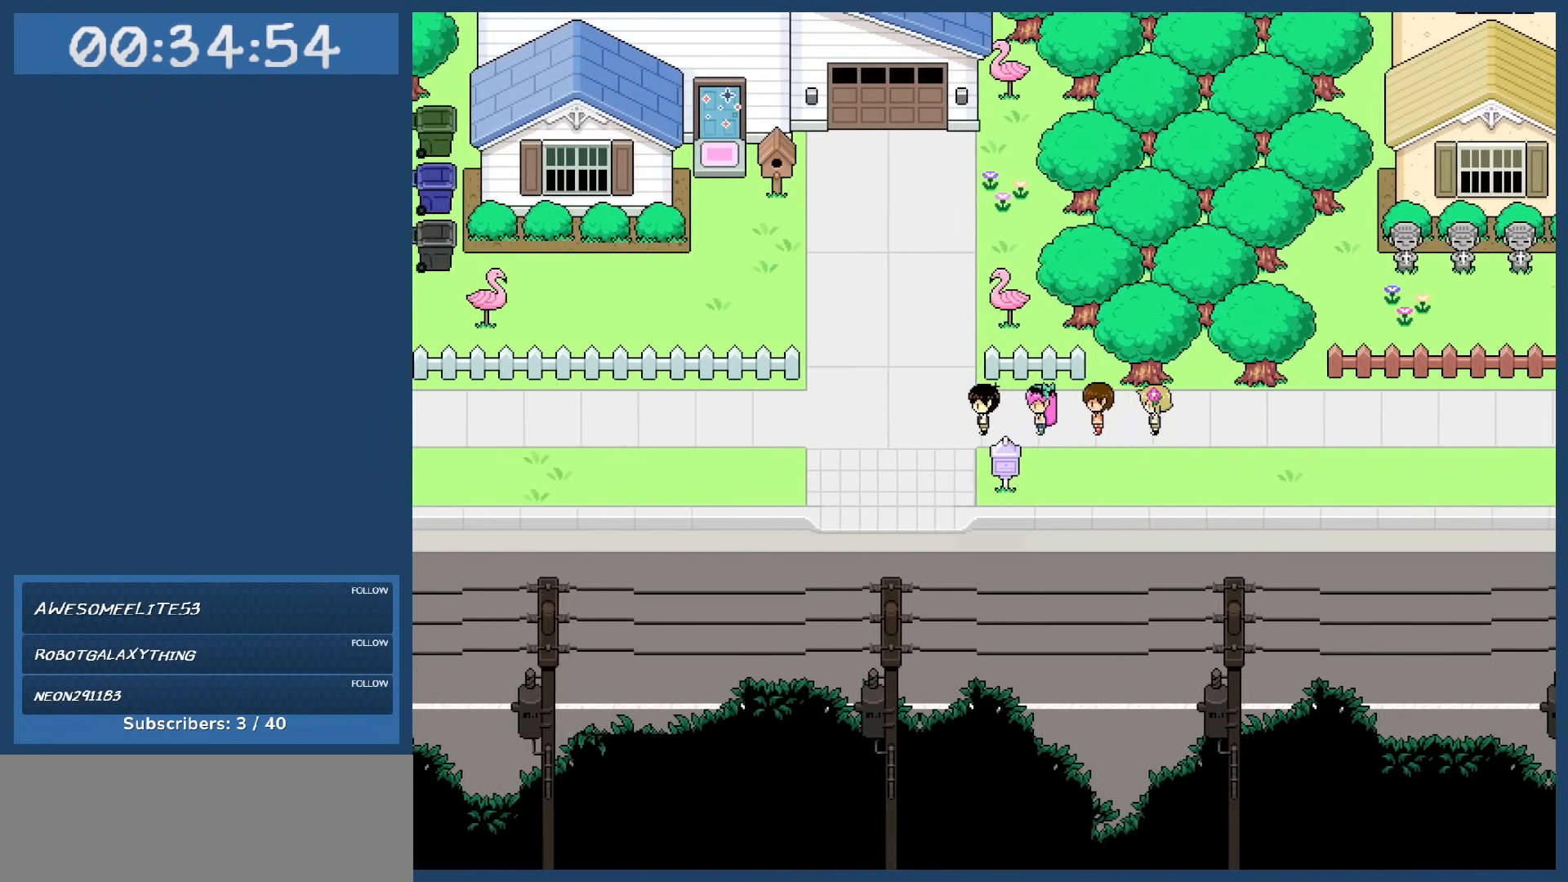
{"keys": ["left"], "events": [[200, "up", "down"], [233, "left", "up"], [383, "left", "down"], [433, "up", "up"]]}
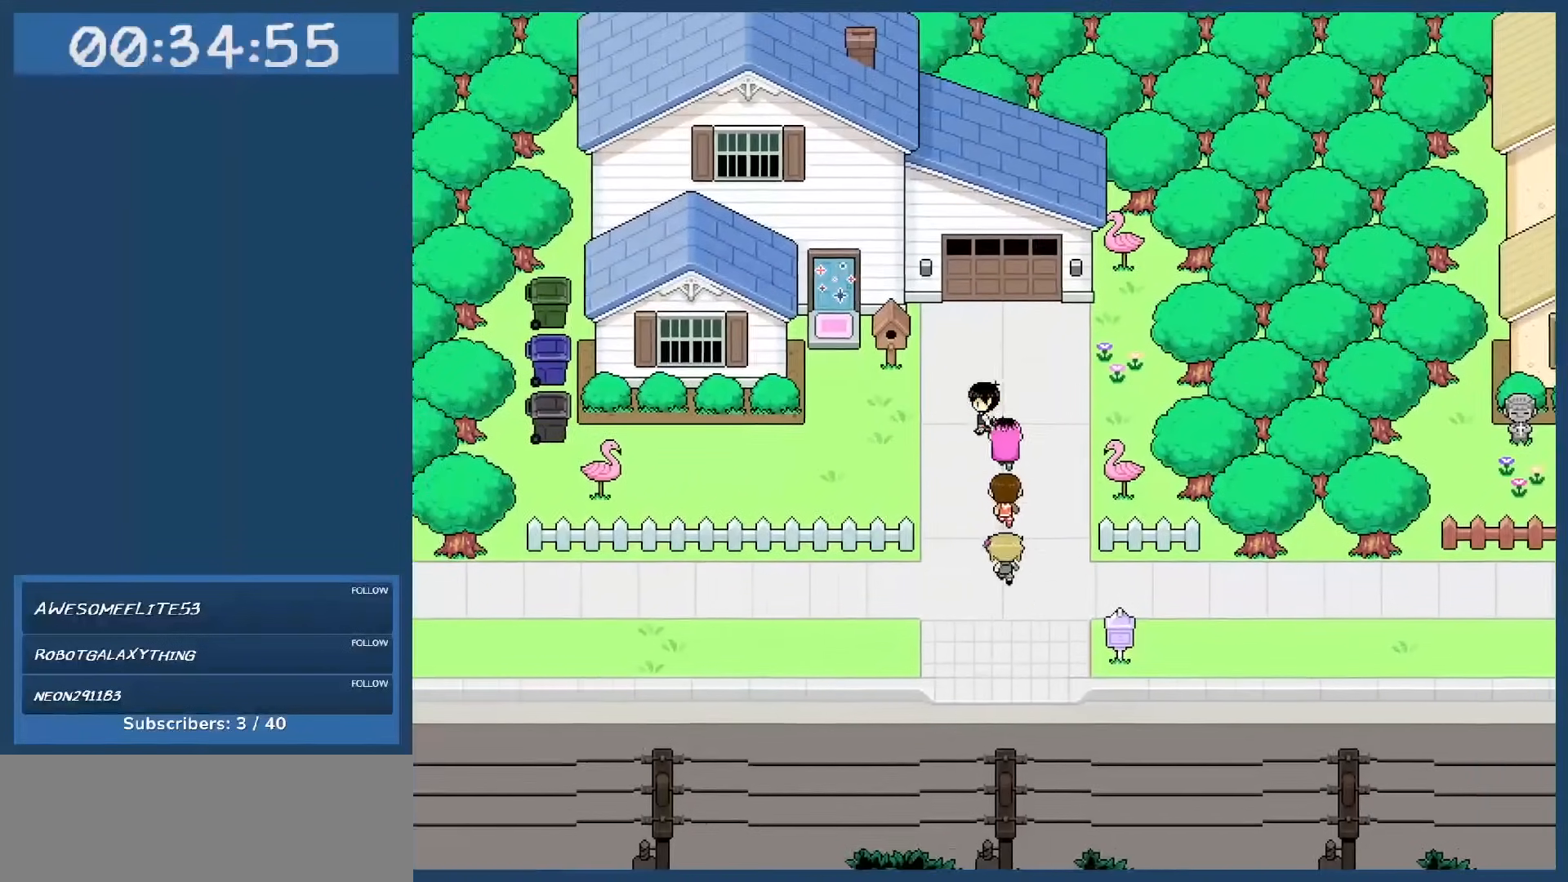
{"keys": ["up"], "events": [[250, "left", "up"], [300, "up", "down"]]}
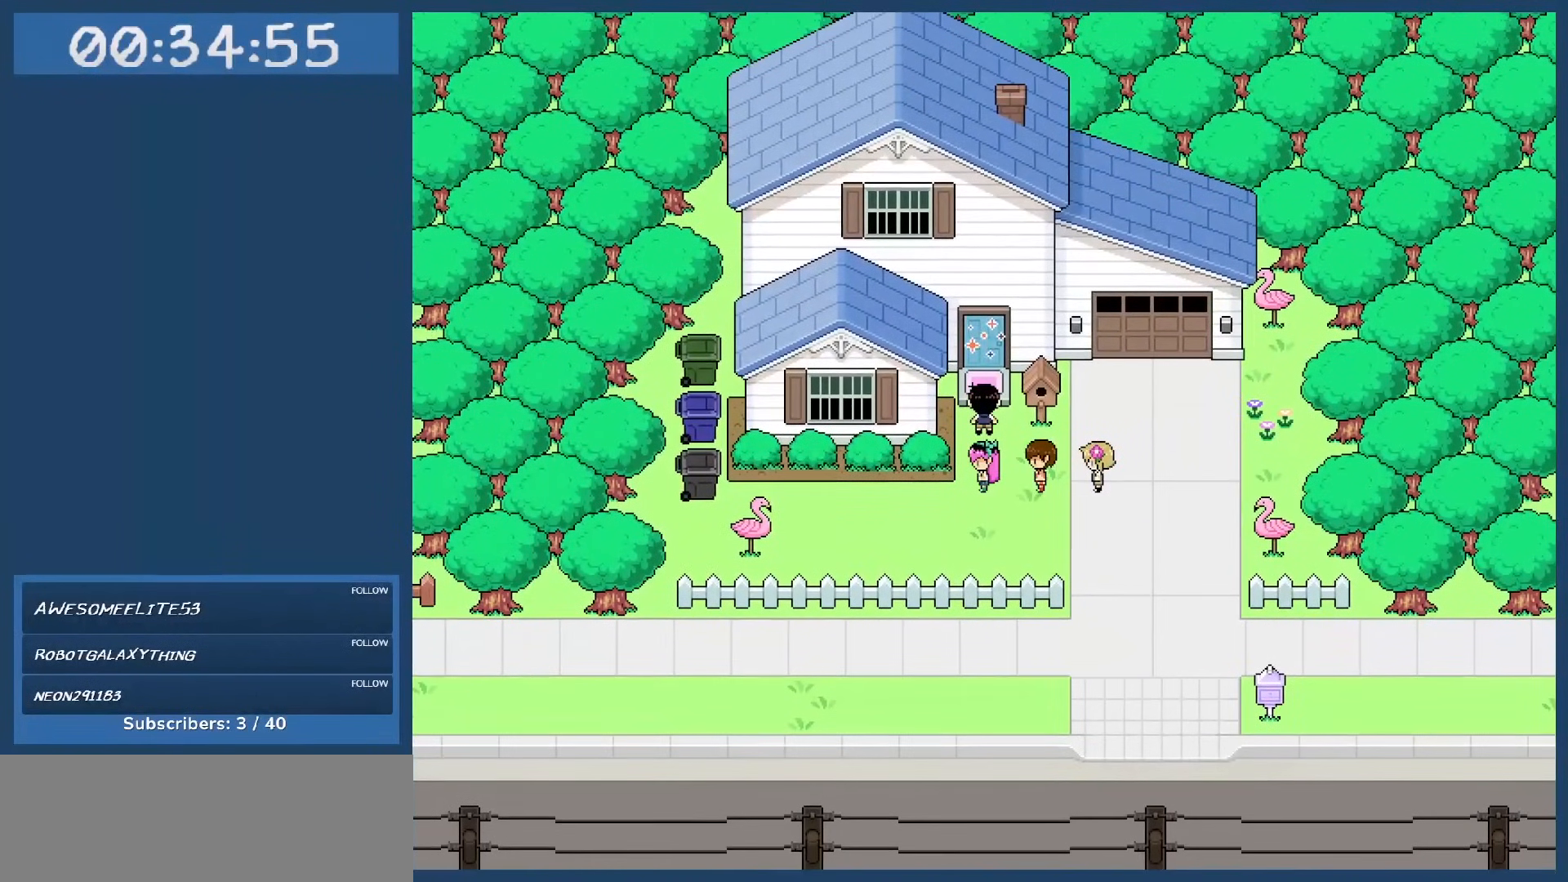
{"keys": [], "events": [[33, "z", "down"], [167, "up", "up"], [167, "z", "up"]]}
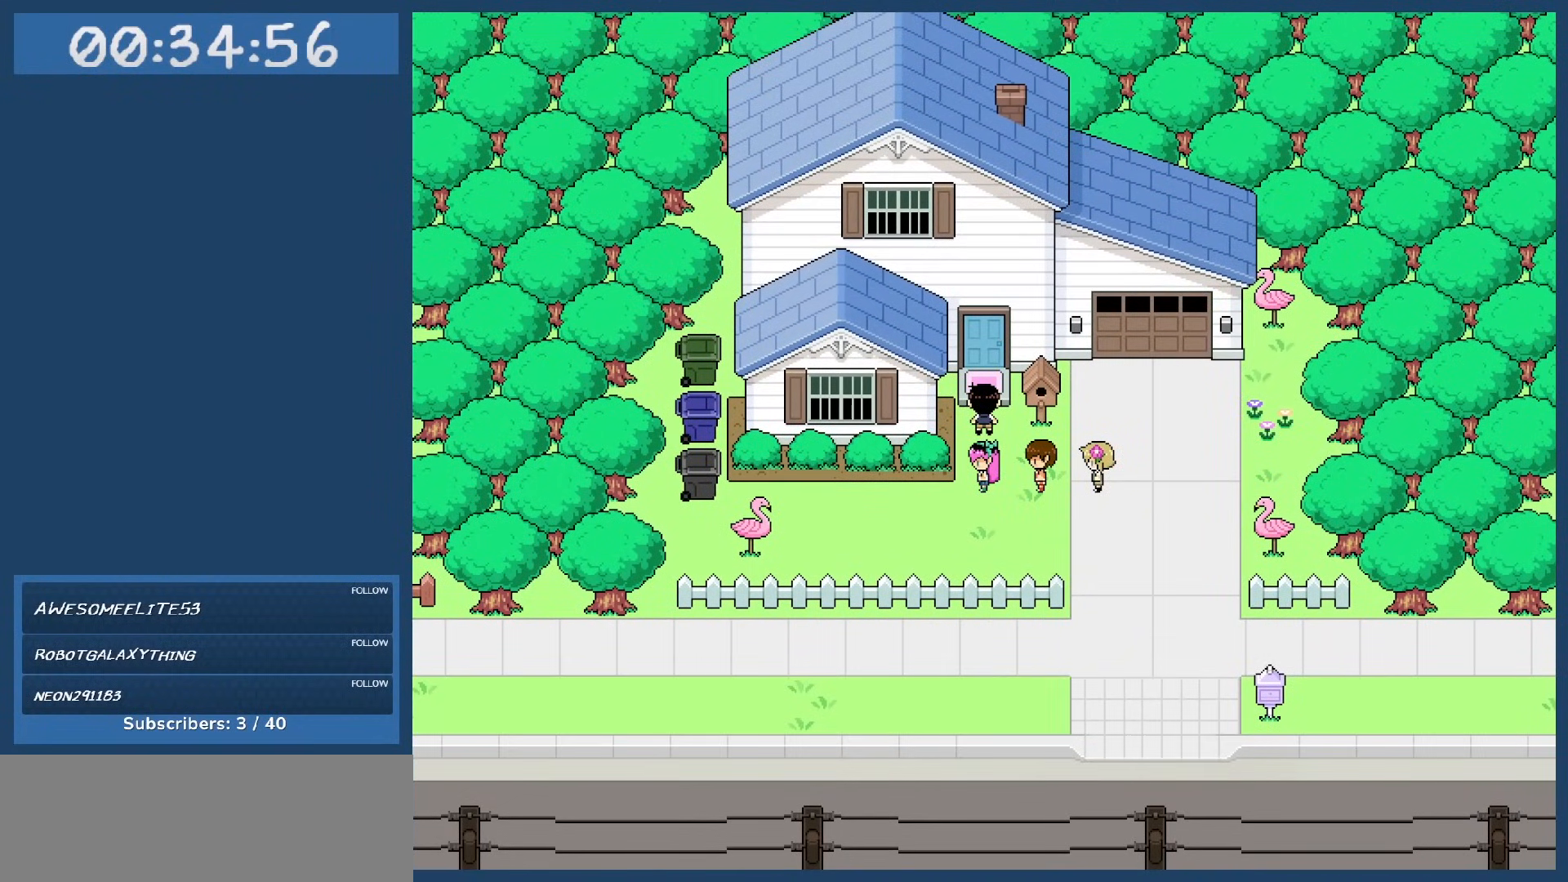
{"keys": [], "events": []}
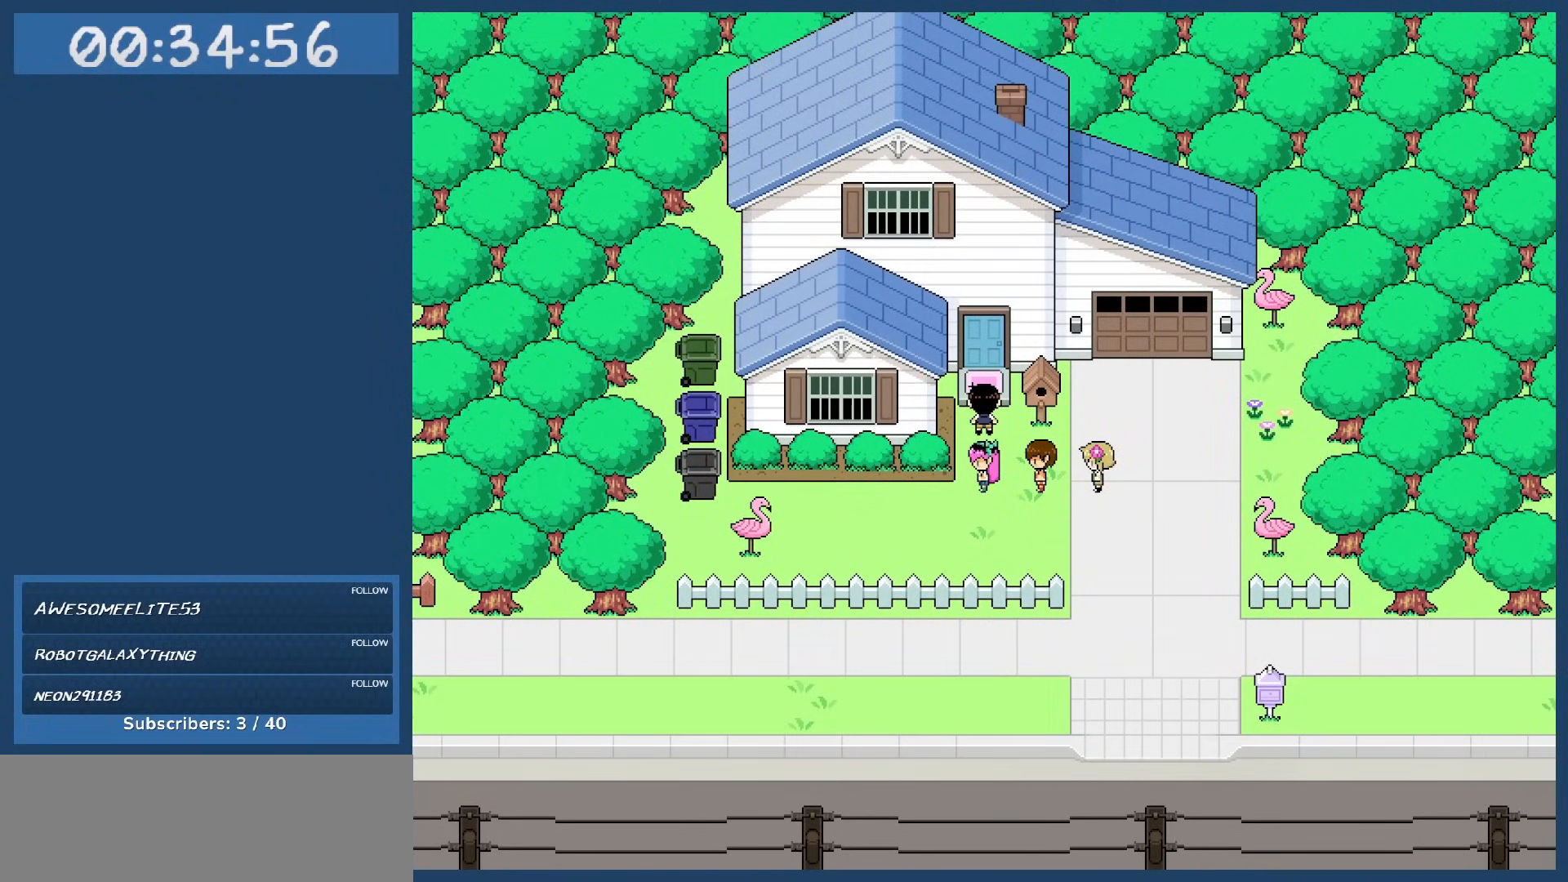
{"keys": [], "events": []}
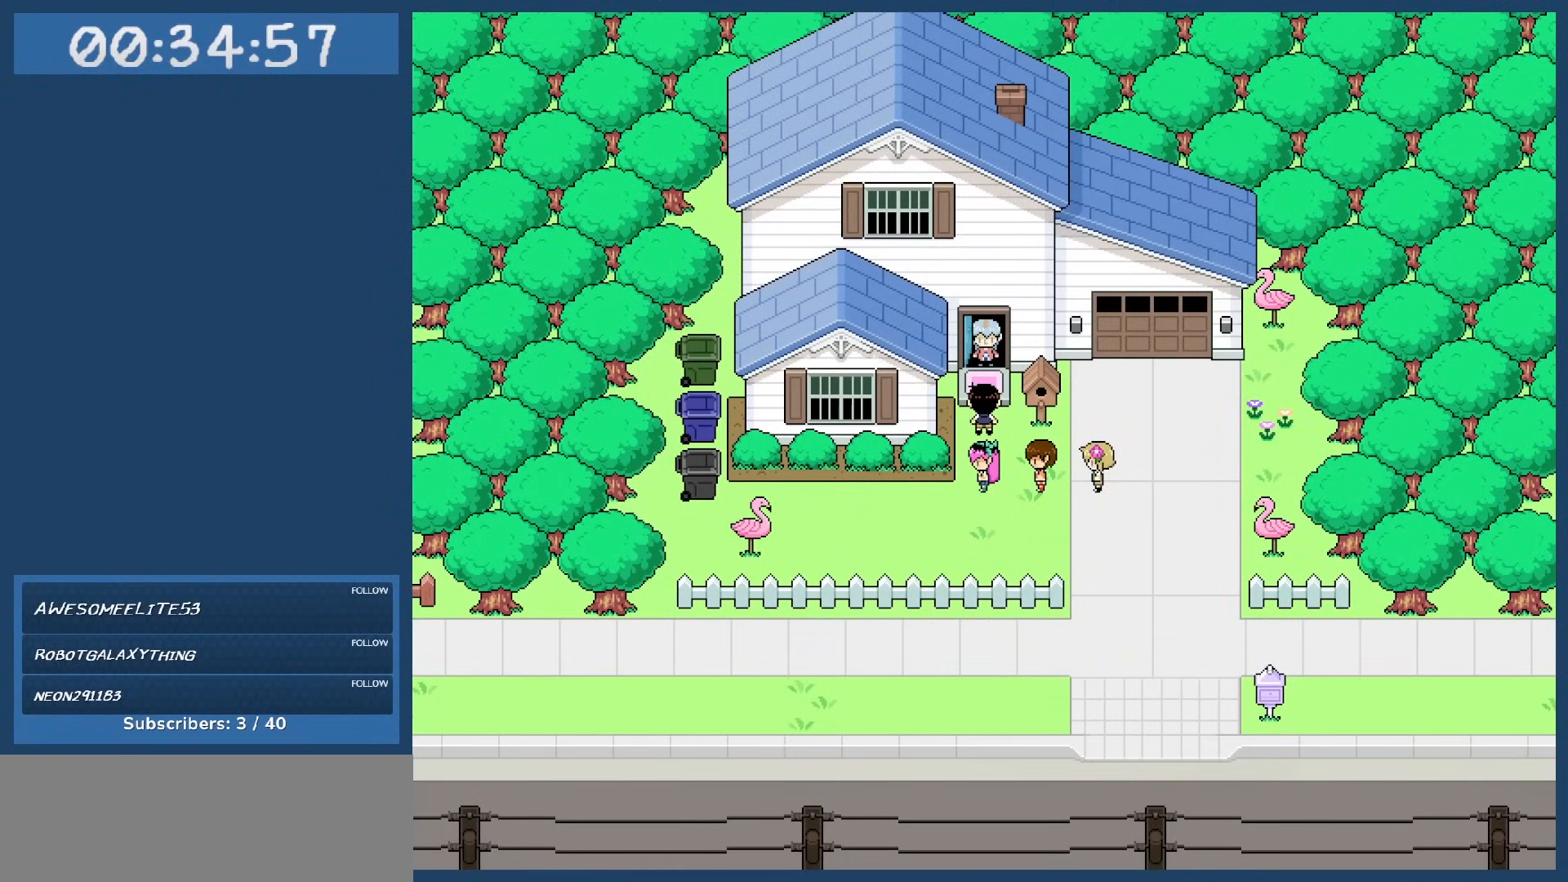
{"keys": [], "events": []}
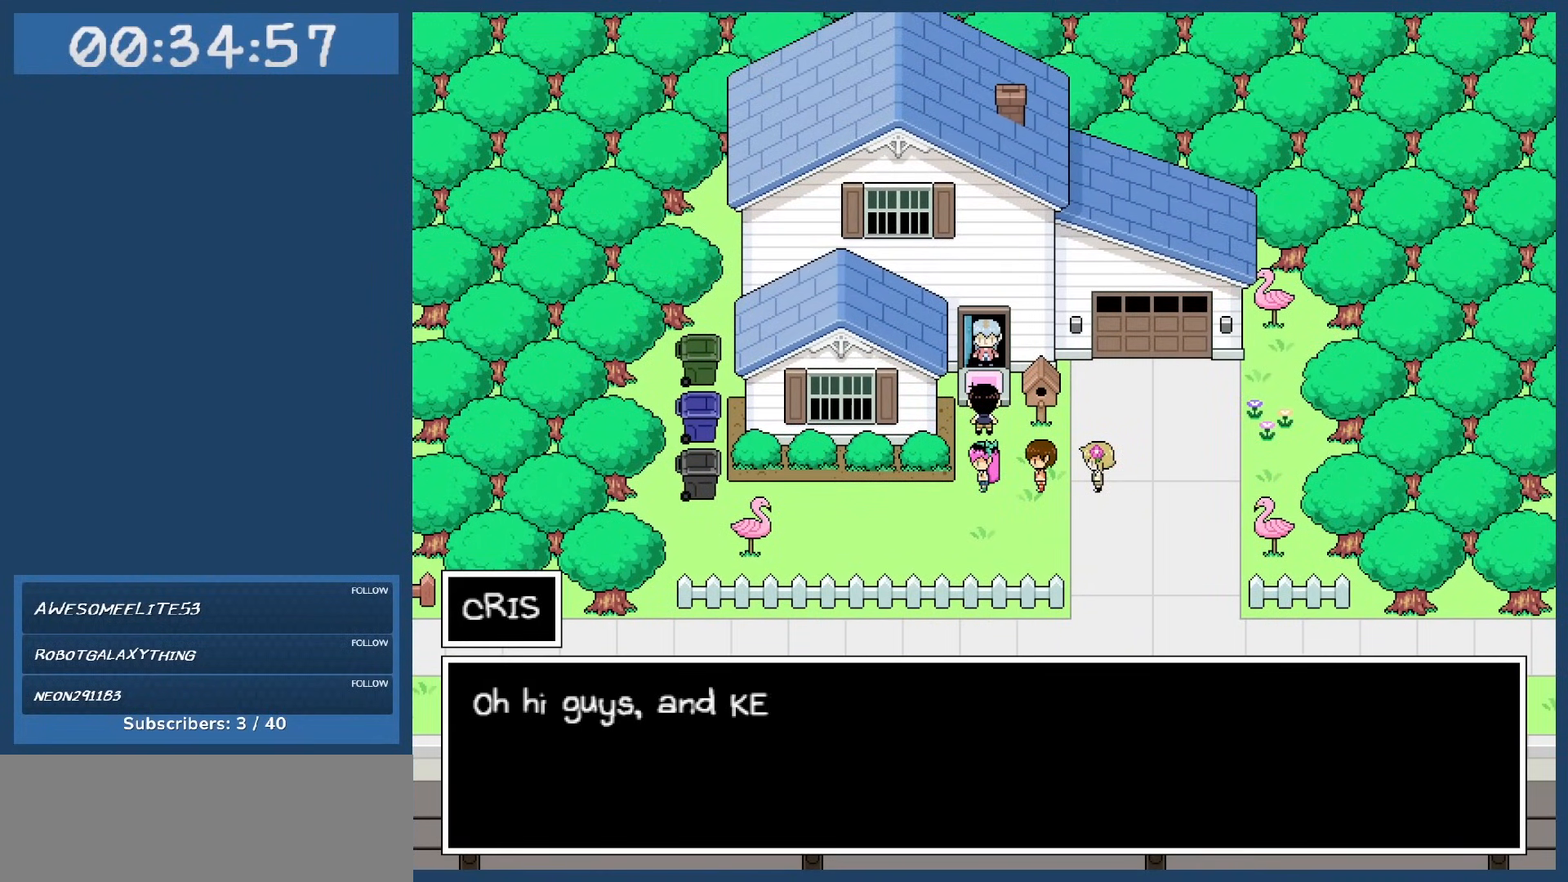
{"keys": [], "events": []}
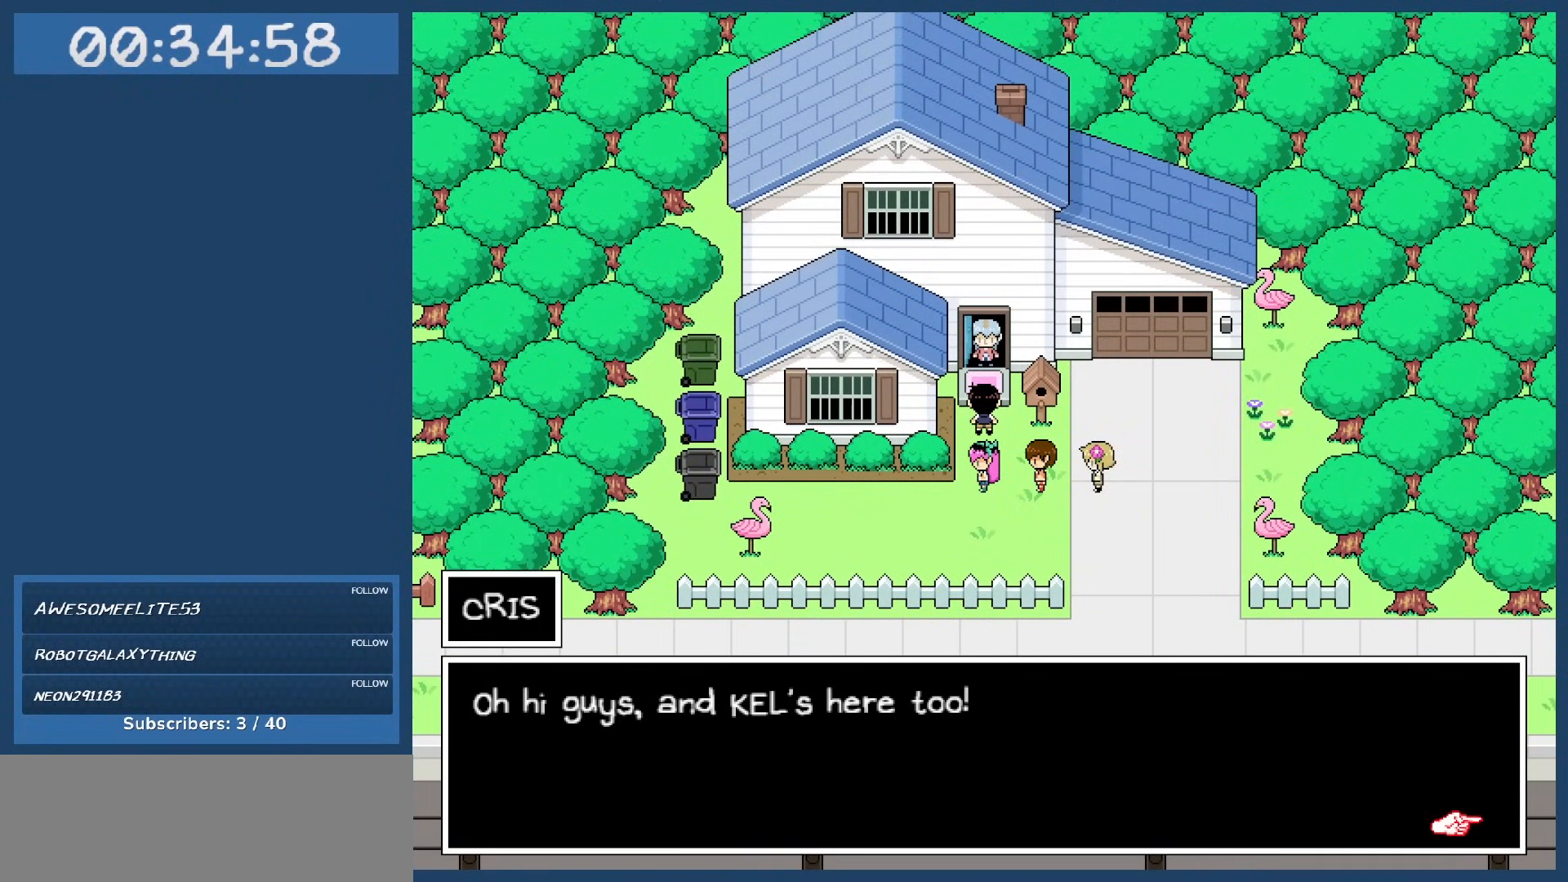
{"keys": [], "events": []}
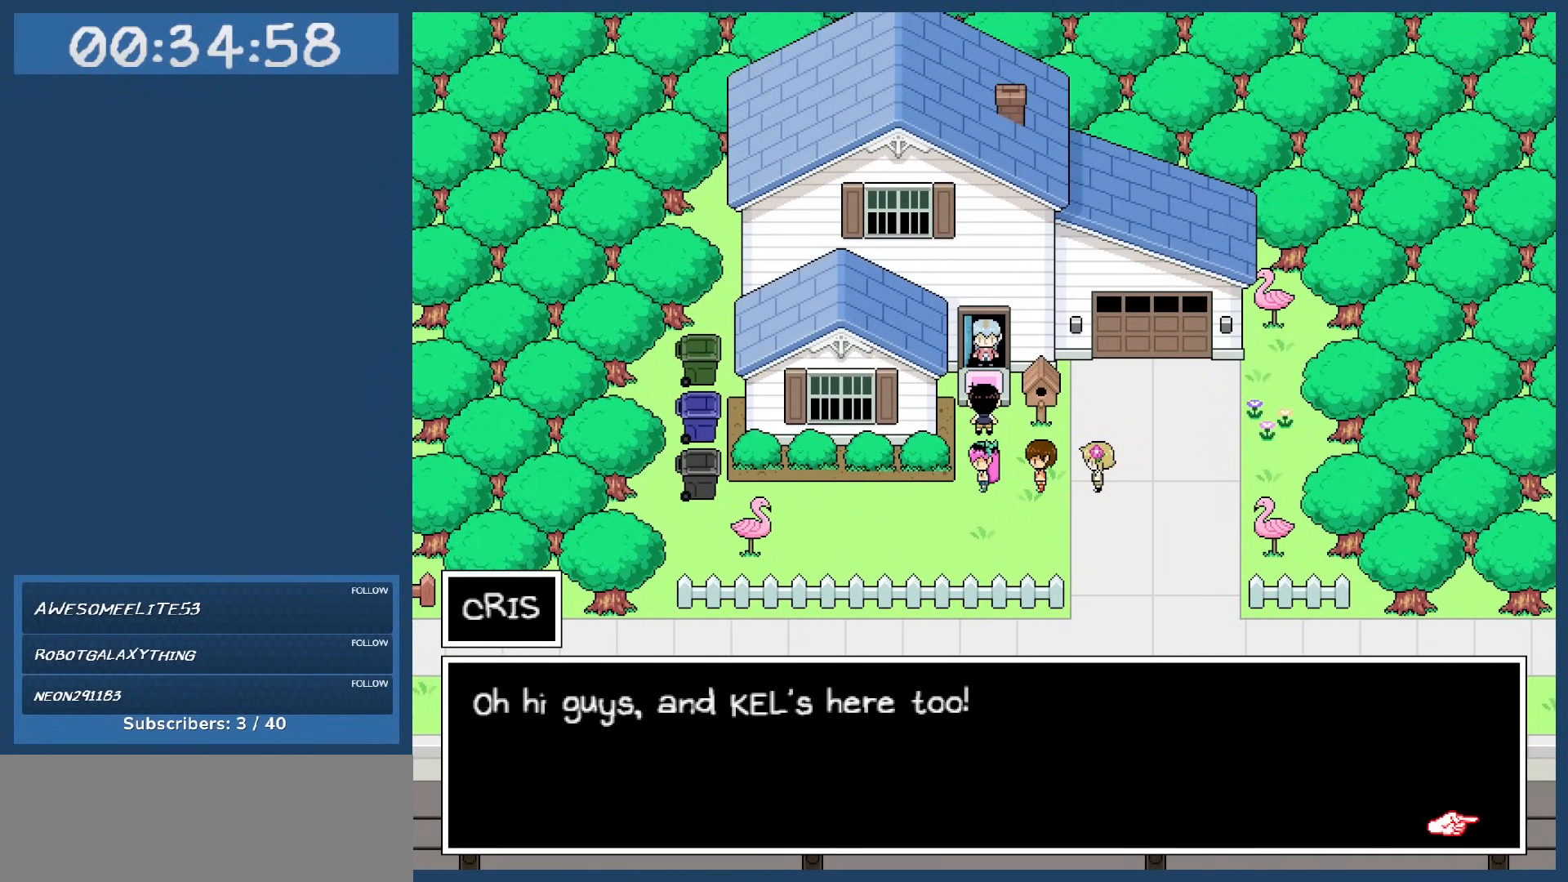
{"keys": [], "events": []}
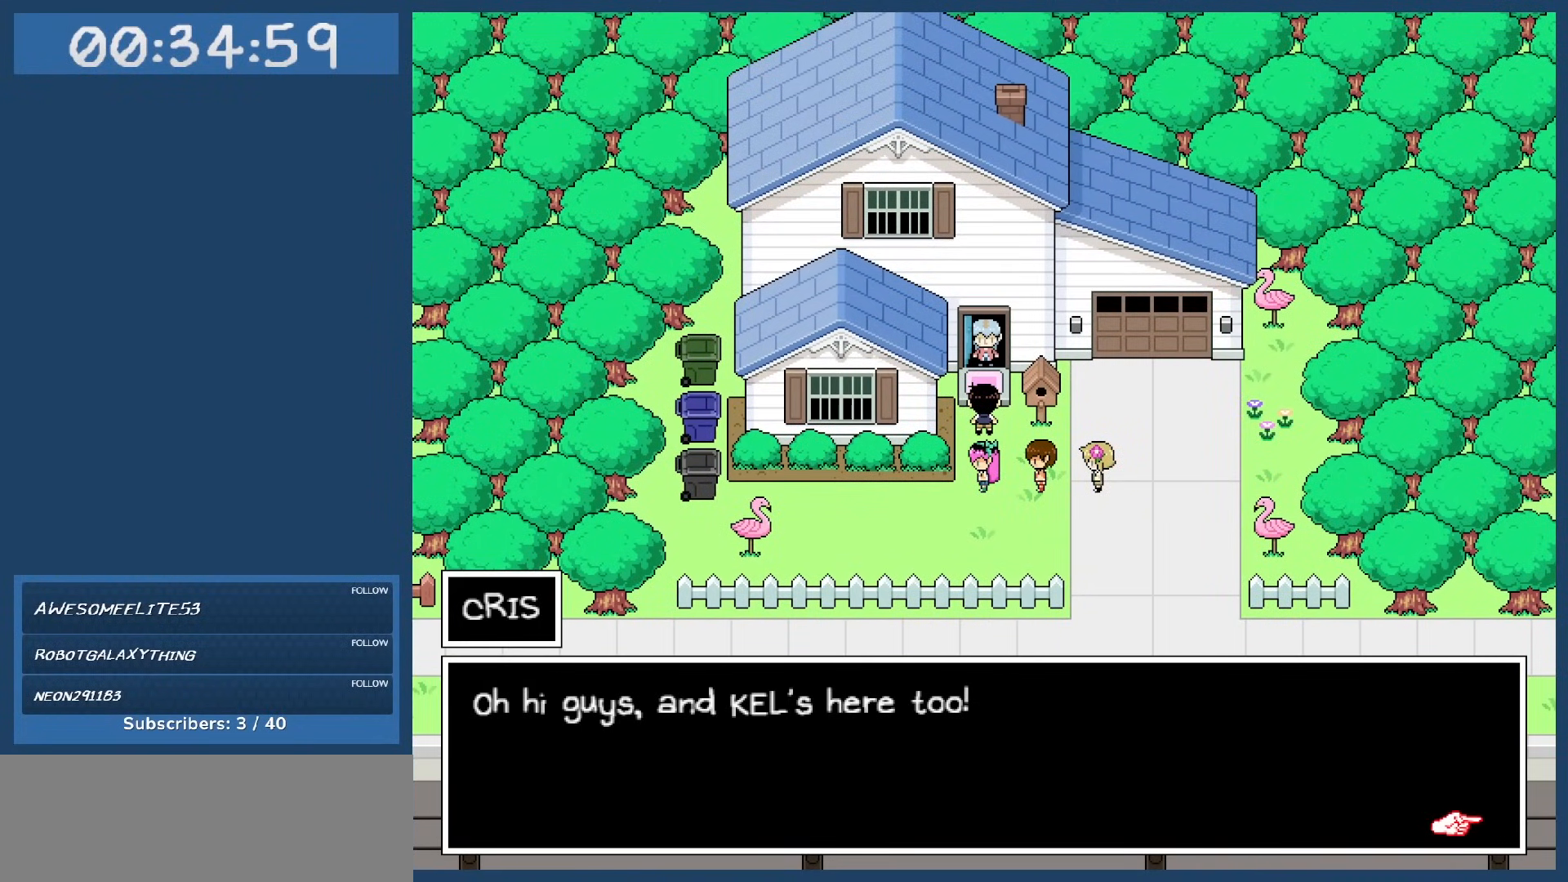
{"keys": [], "events": [[300, "z", "down"], [383, "z", "up"]]}
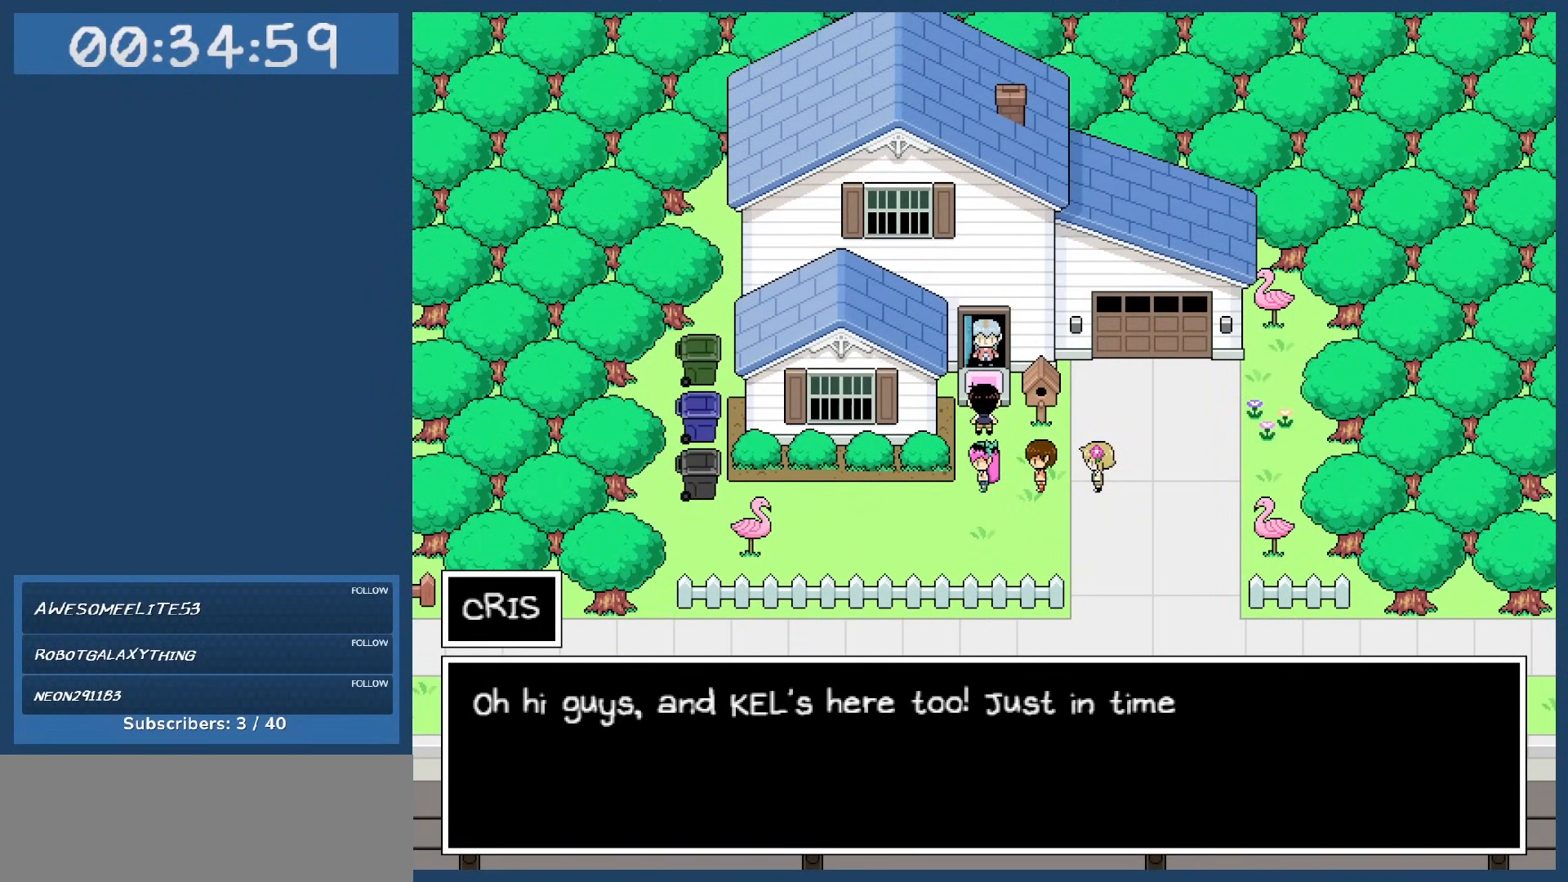
{"keys": [], "events": []}